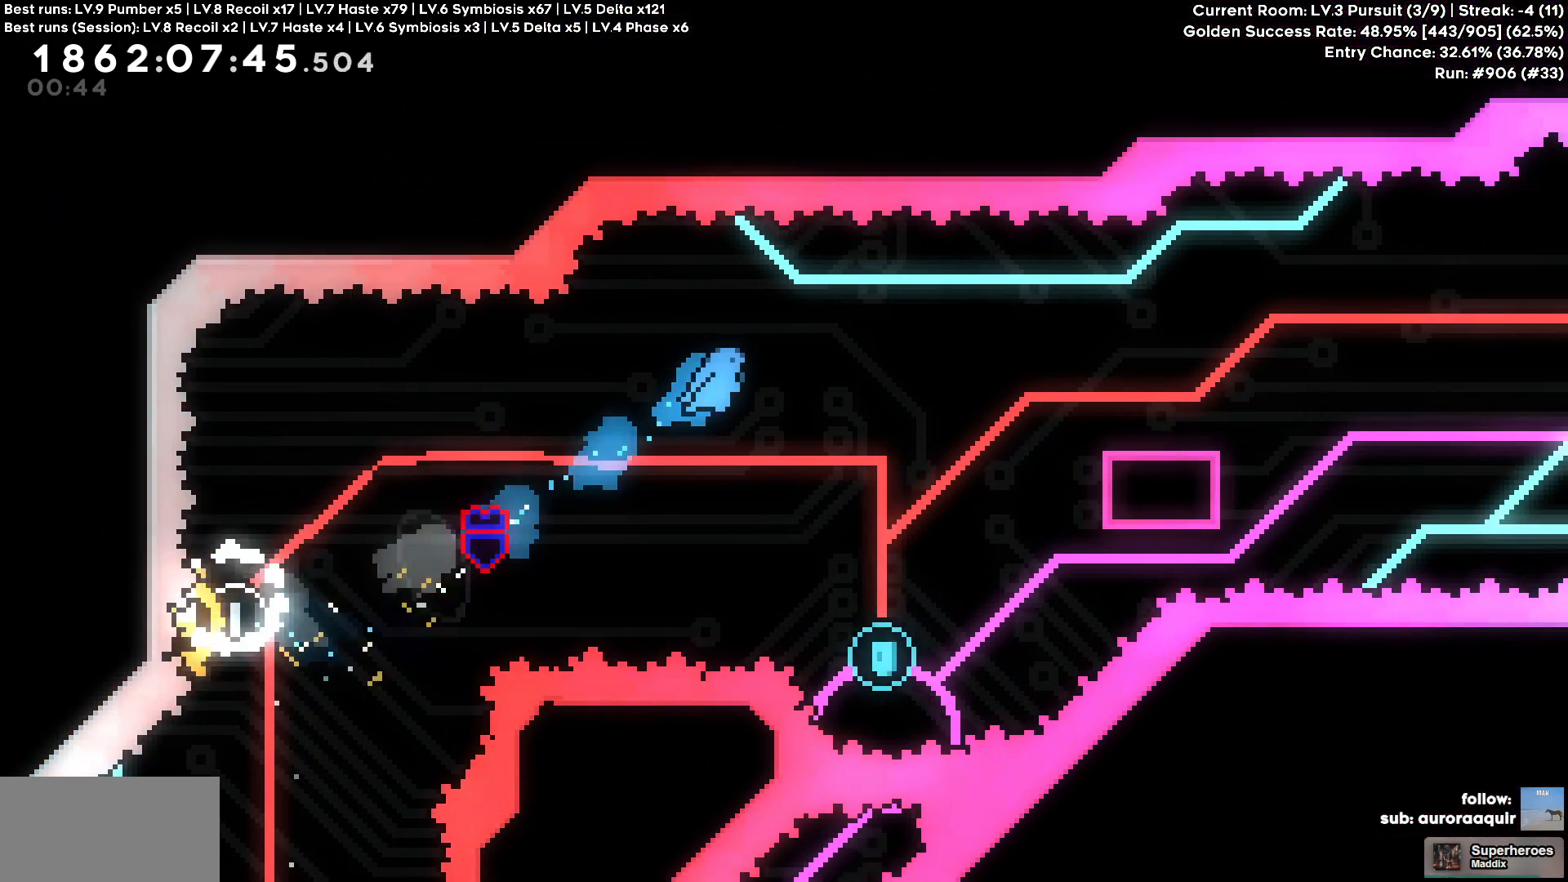
Gameplay with keyboard; each line is a JSON object with the keys held at the frame after it. "events" lists presses ("down") and releases ("up") of "a", "d", "s" and "w" between this image and that frame as [ms after this image, input, new state], when the widget could be followed in between. No other keys are recorded. Mouse input is not recorded.
{"keys": [], "events": [[350, "d", "up"]]}
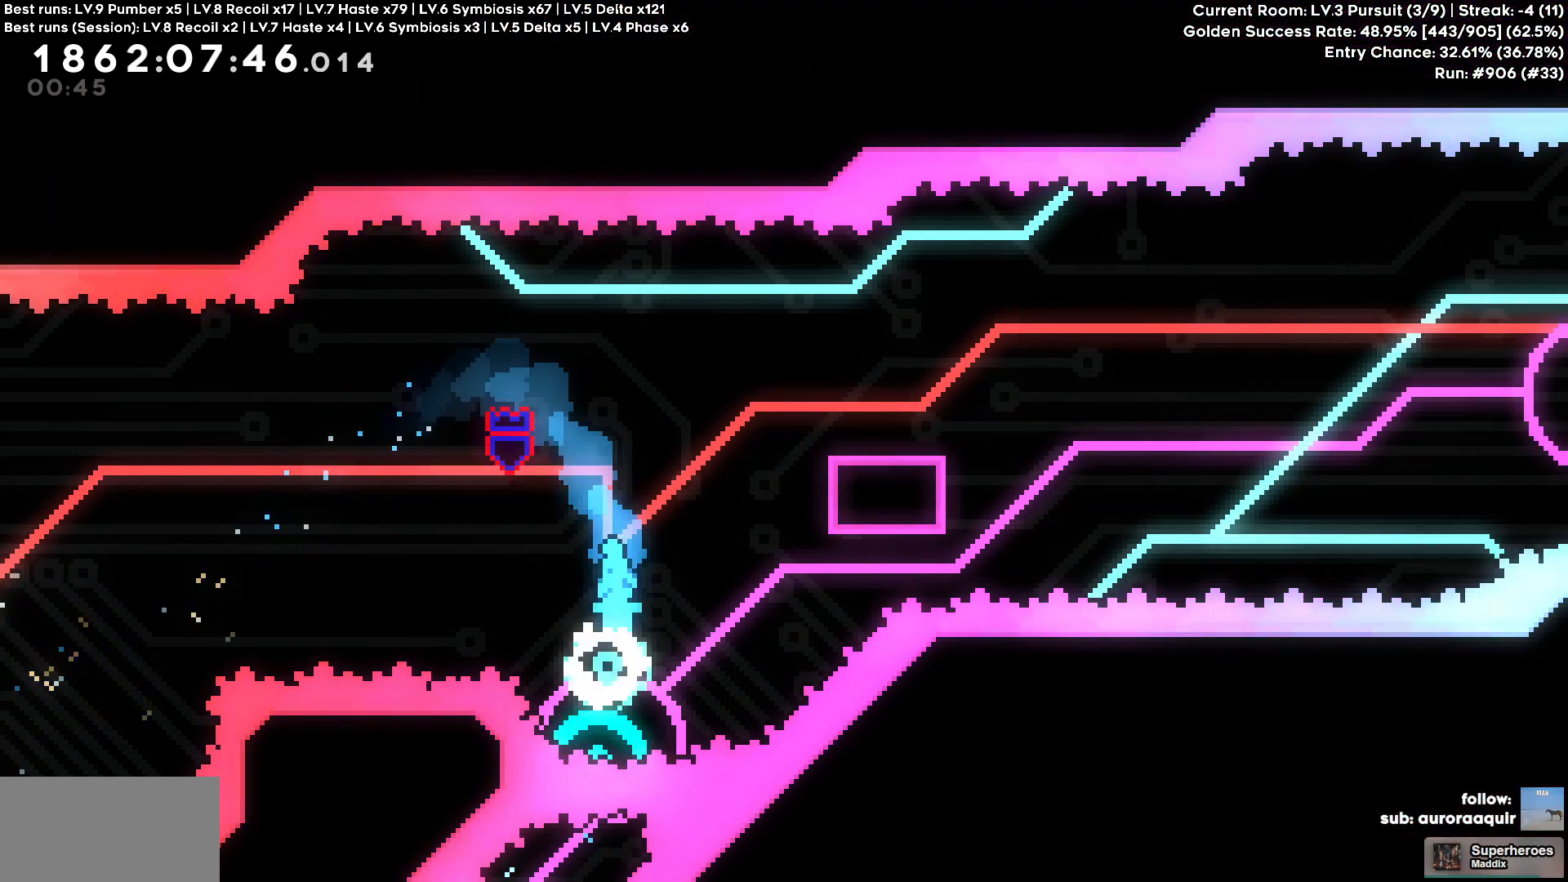
{"keys": ["d"], "events": [[183, "d", "down"]]}
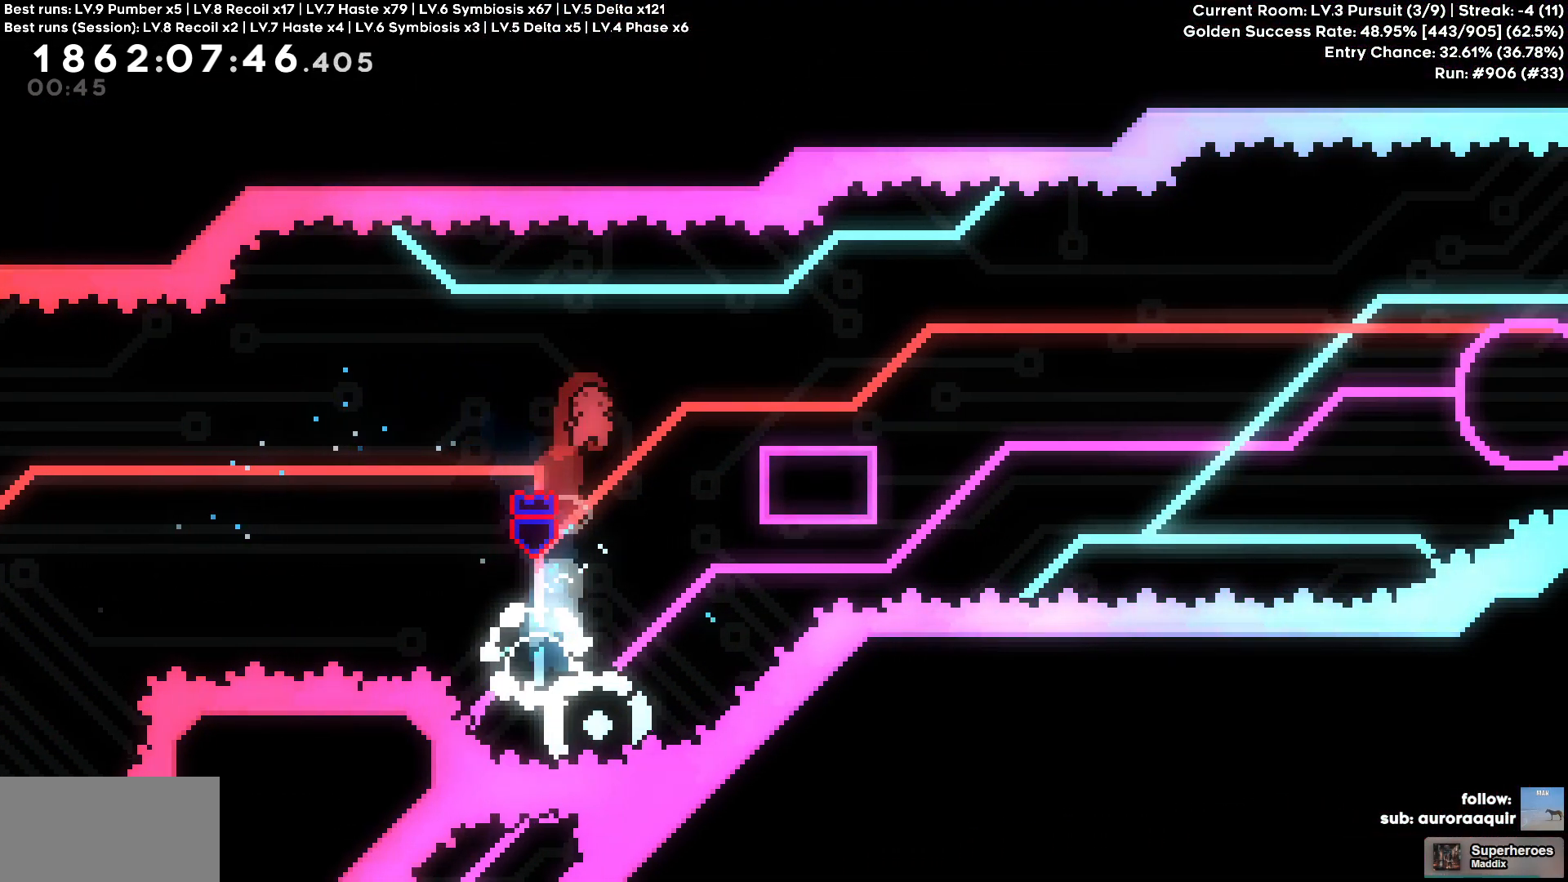
{"keys": ["d"], "events": []}
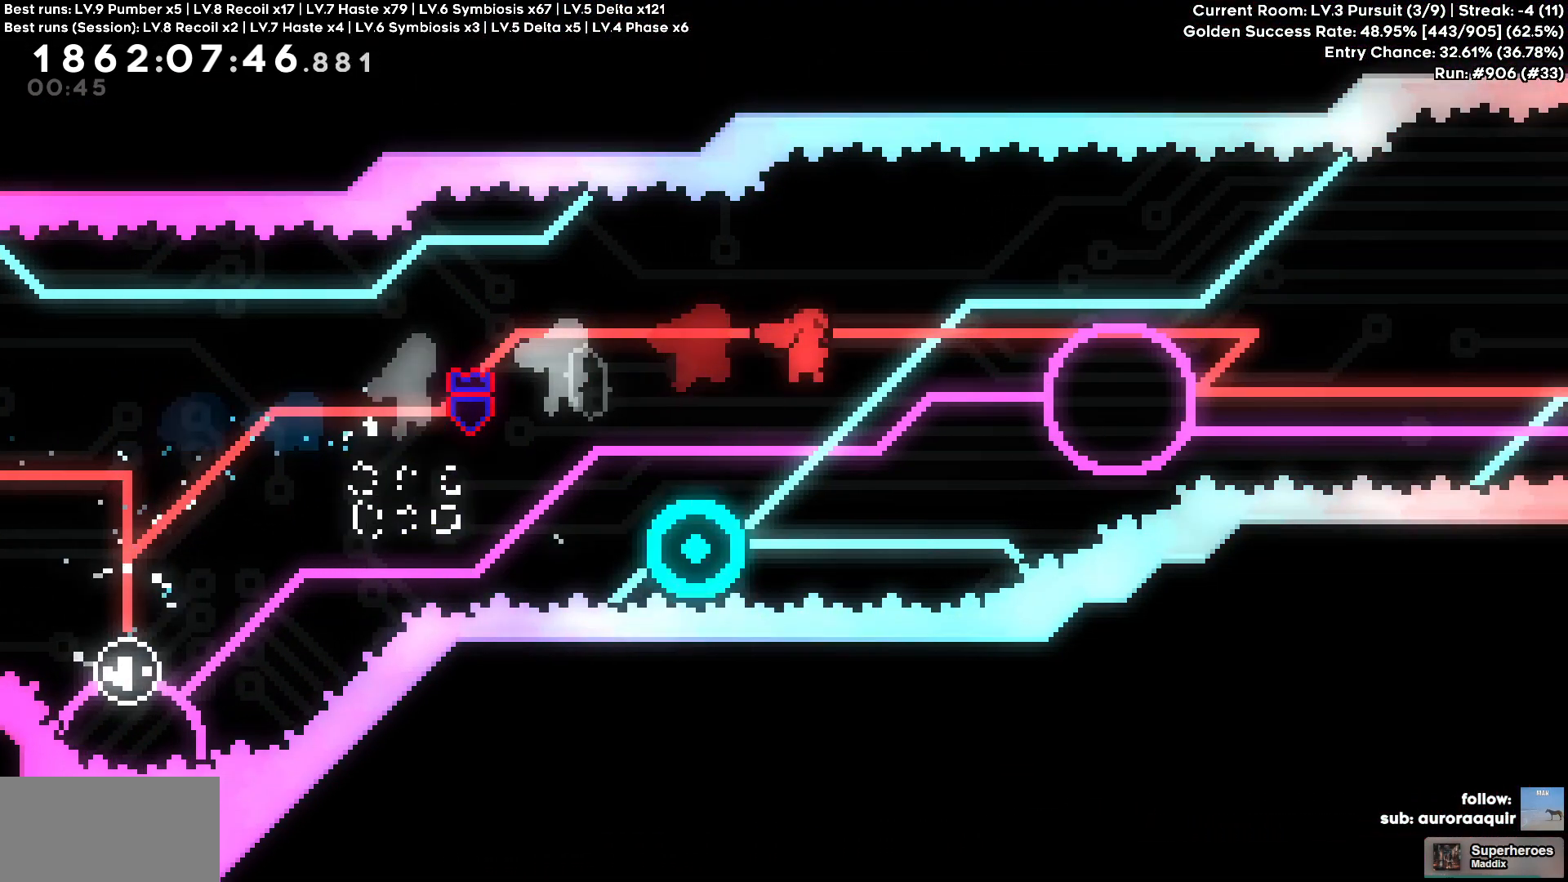
{"keys": ["d"]}
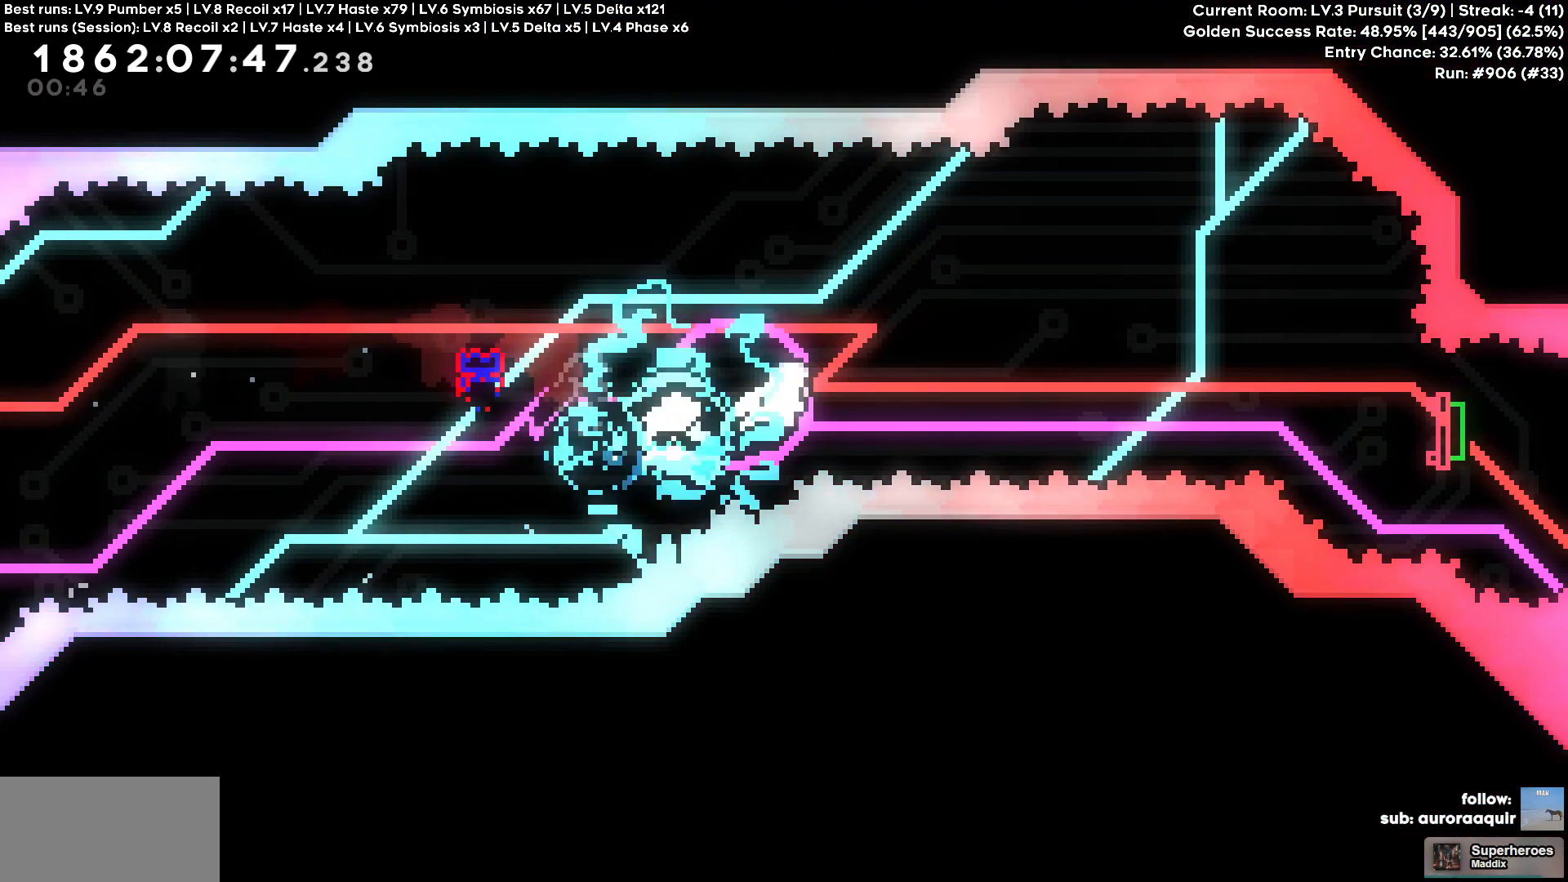
{"keys": ["d", "s"], "events": [[416, "s", "down"]]}
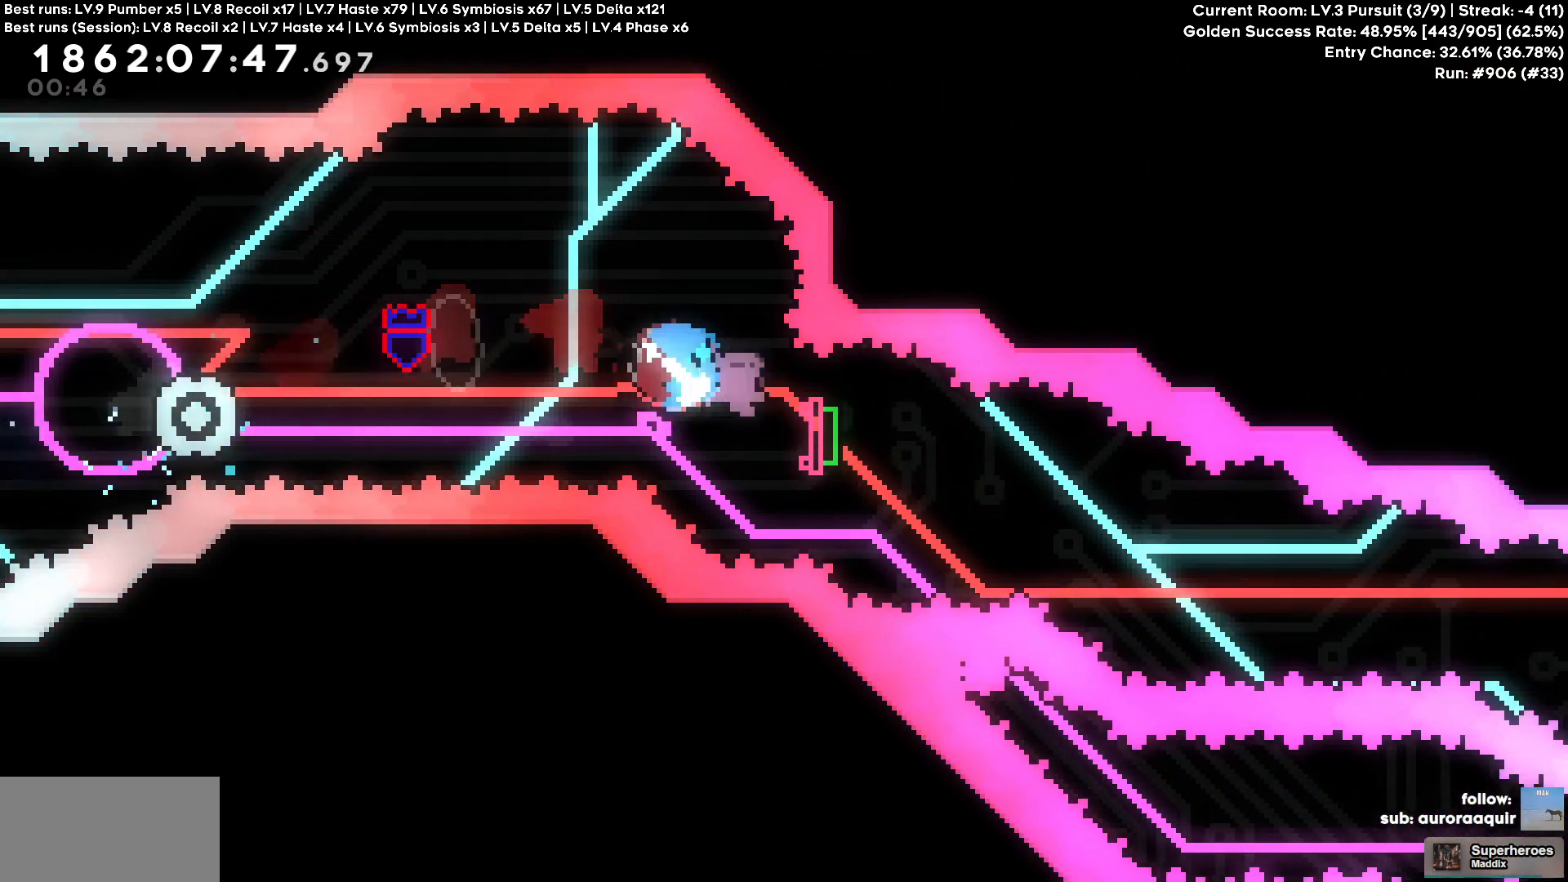
{"keys": ["d"], "events": [[333, "s", "up"]]}
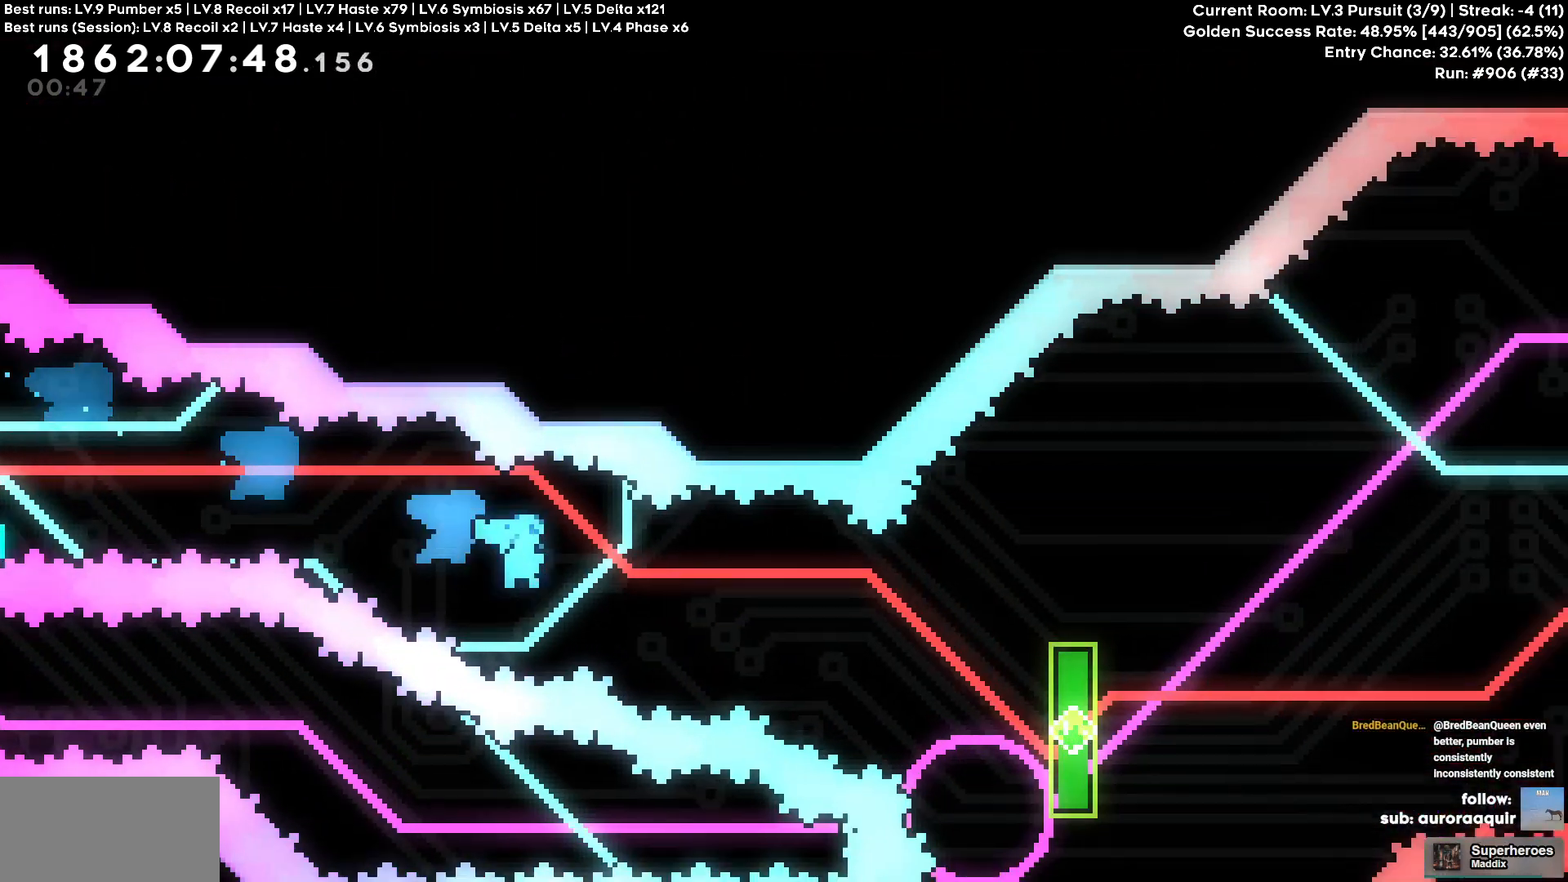
{"keys": ["a"], "events": [[400, "a", "down"], [400, "d", "up"]]}
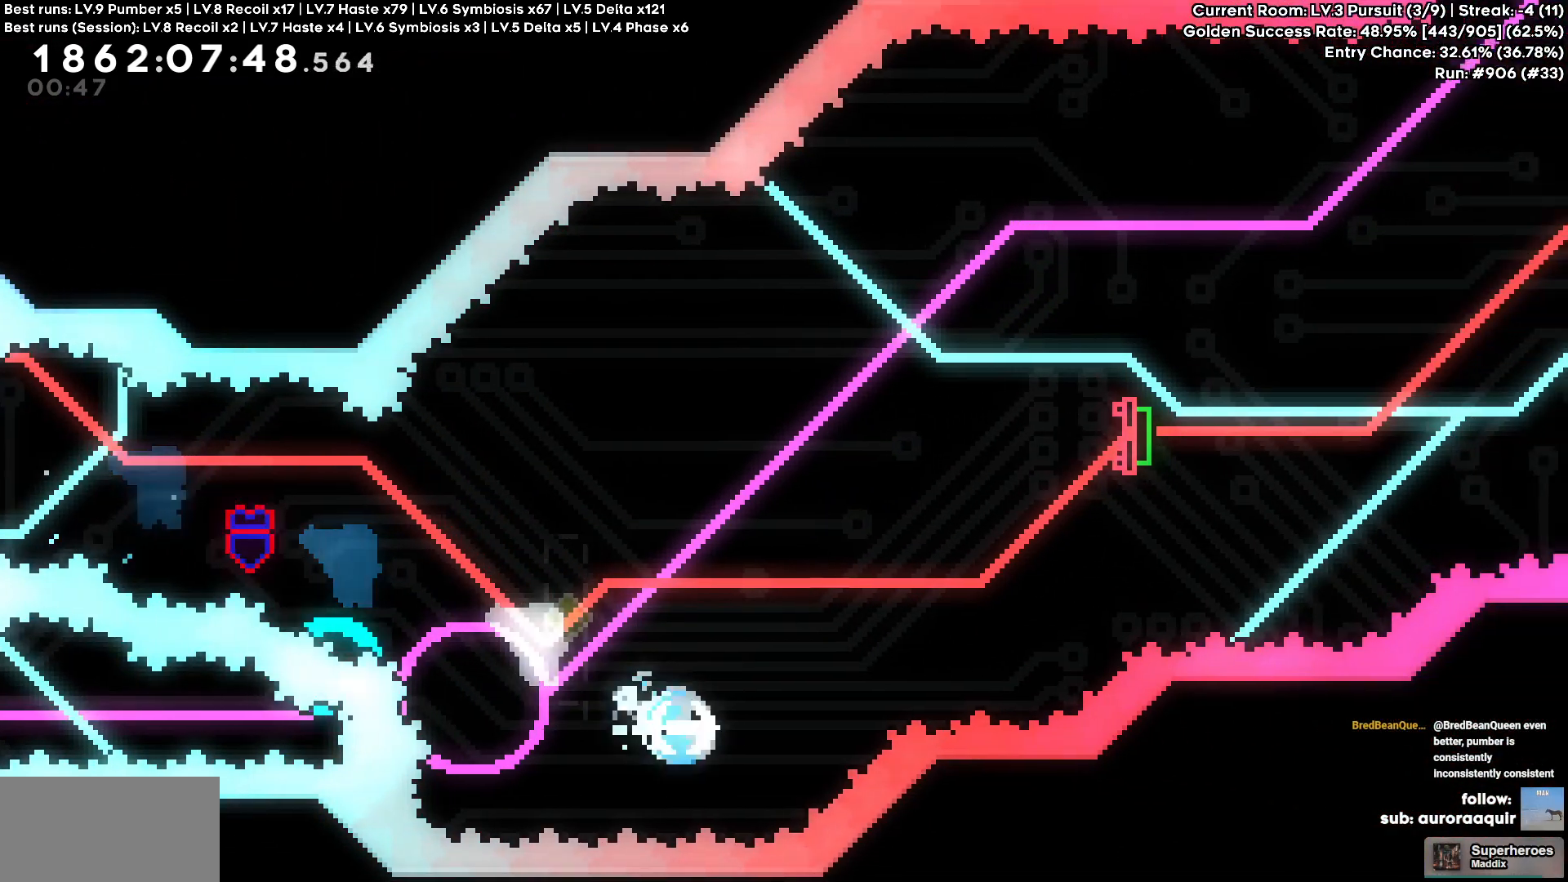
{"keys": ["d"], "events": [[83, "a", "up"], [83, "d", "down"]]}
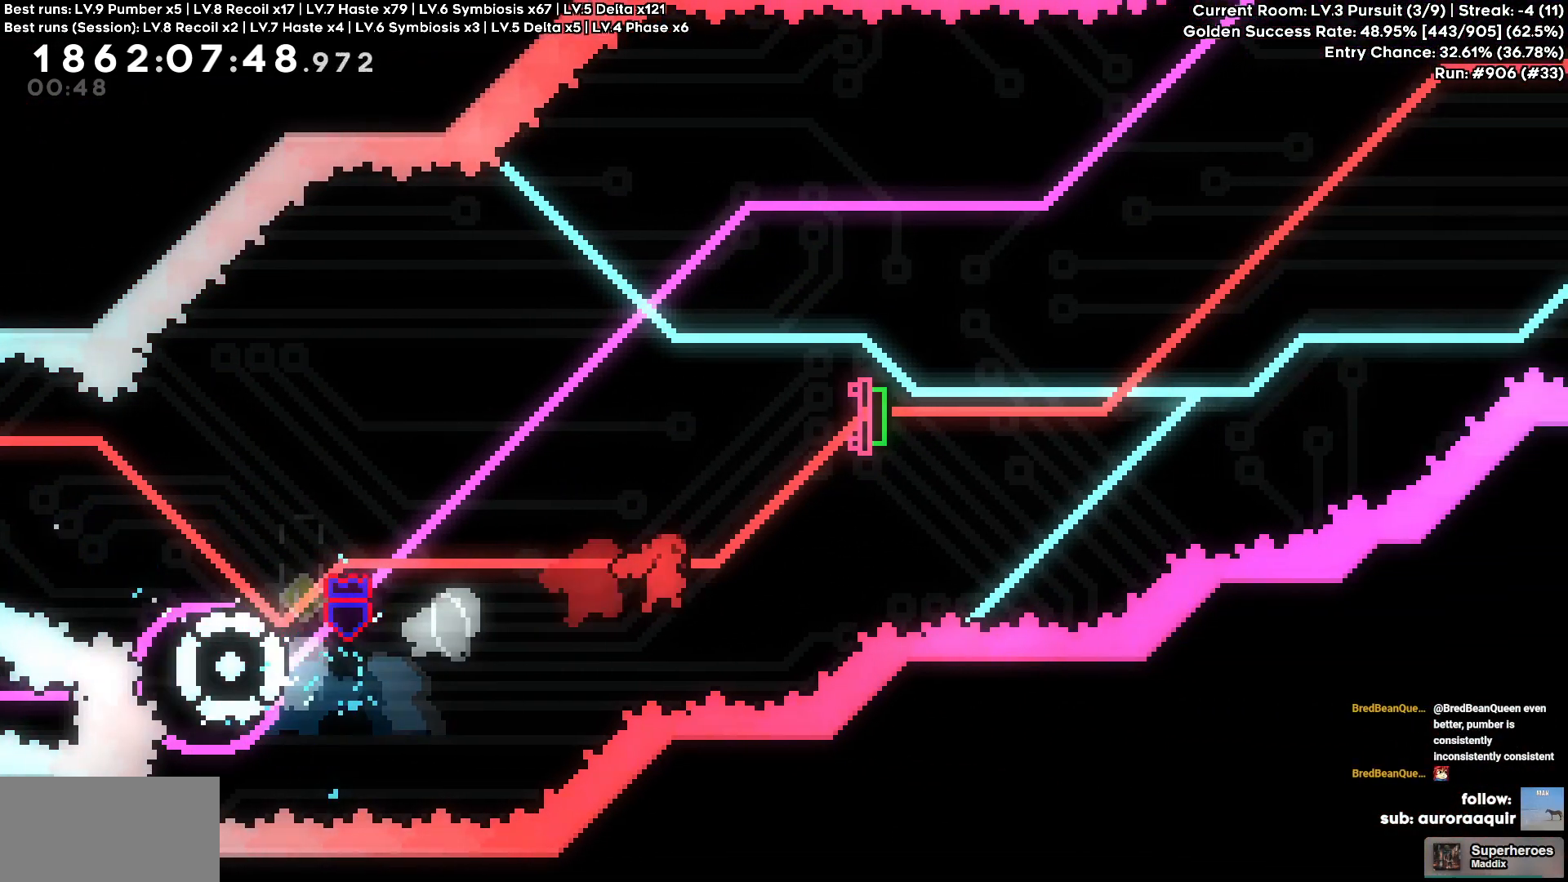
{"keys": ["d"], "events": [[33, "w", "down"], [283, "w", "up"]]}
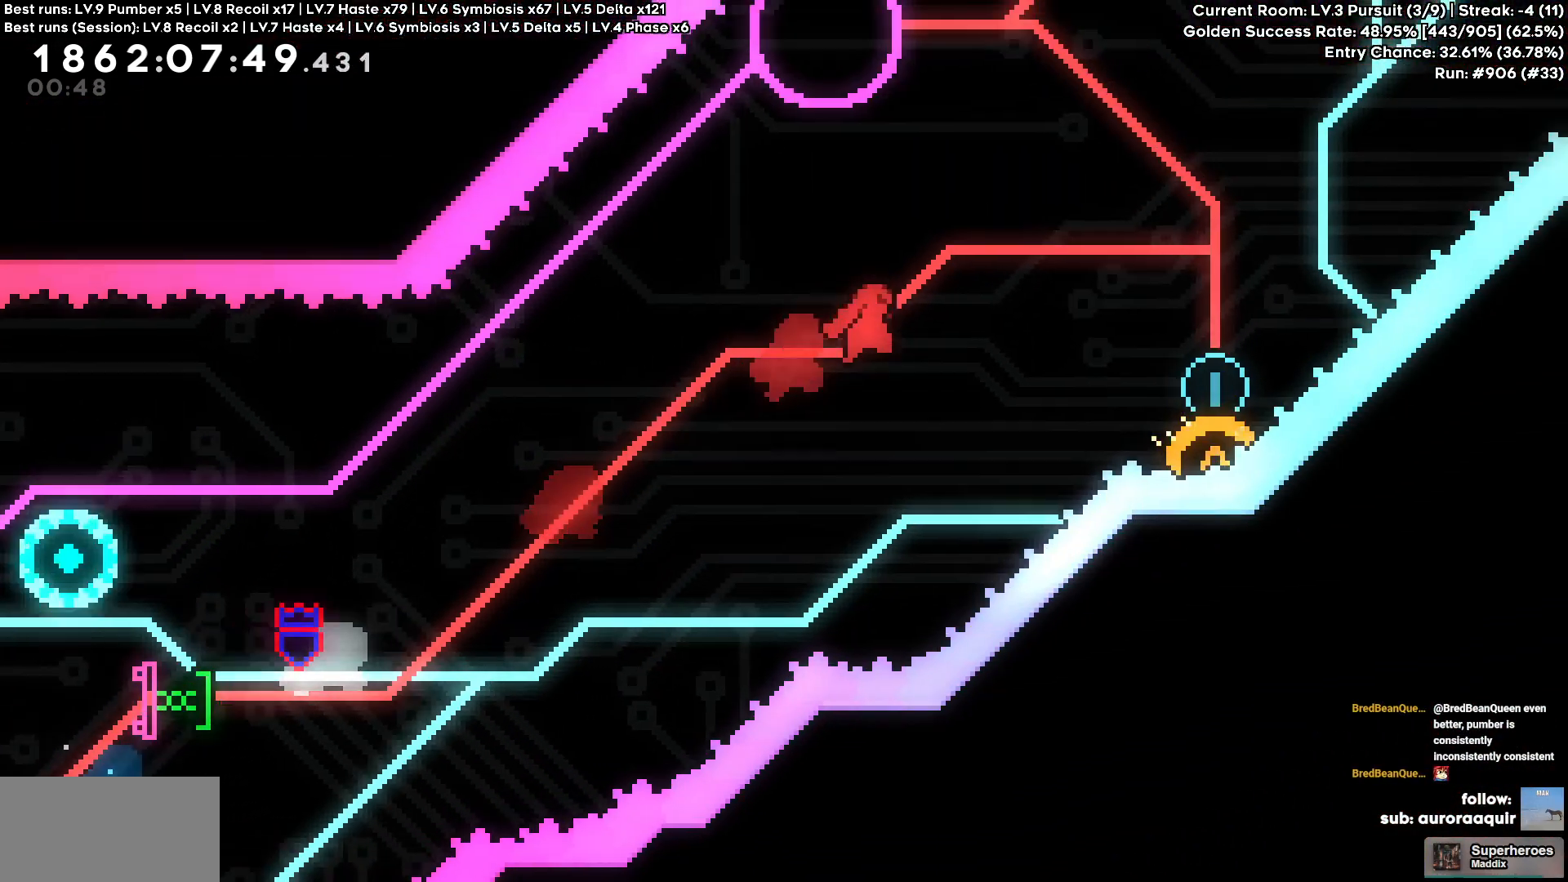
{"keys": ["a"], "events": [[166, "d", "up"], [216, "s", "down"], [400, "a", "down"], [400, "s", "up"]]}
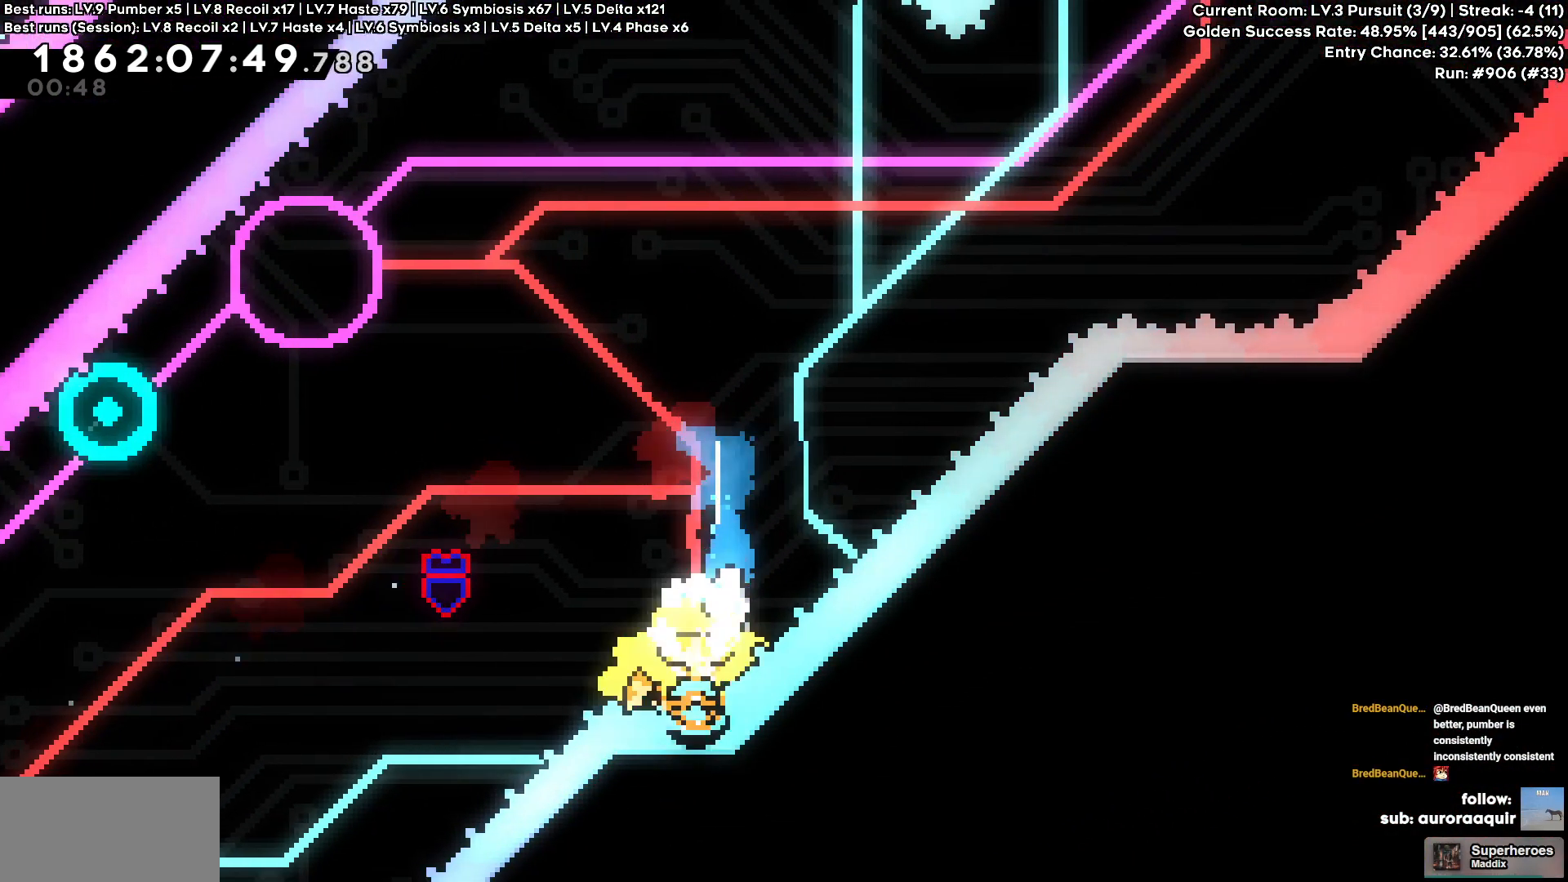
{"keys": ["a", "w"], "events": [[183, "w", "down"]]}
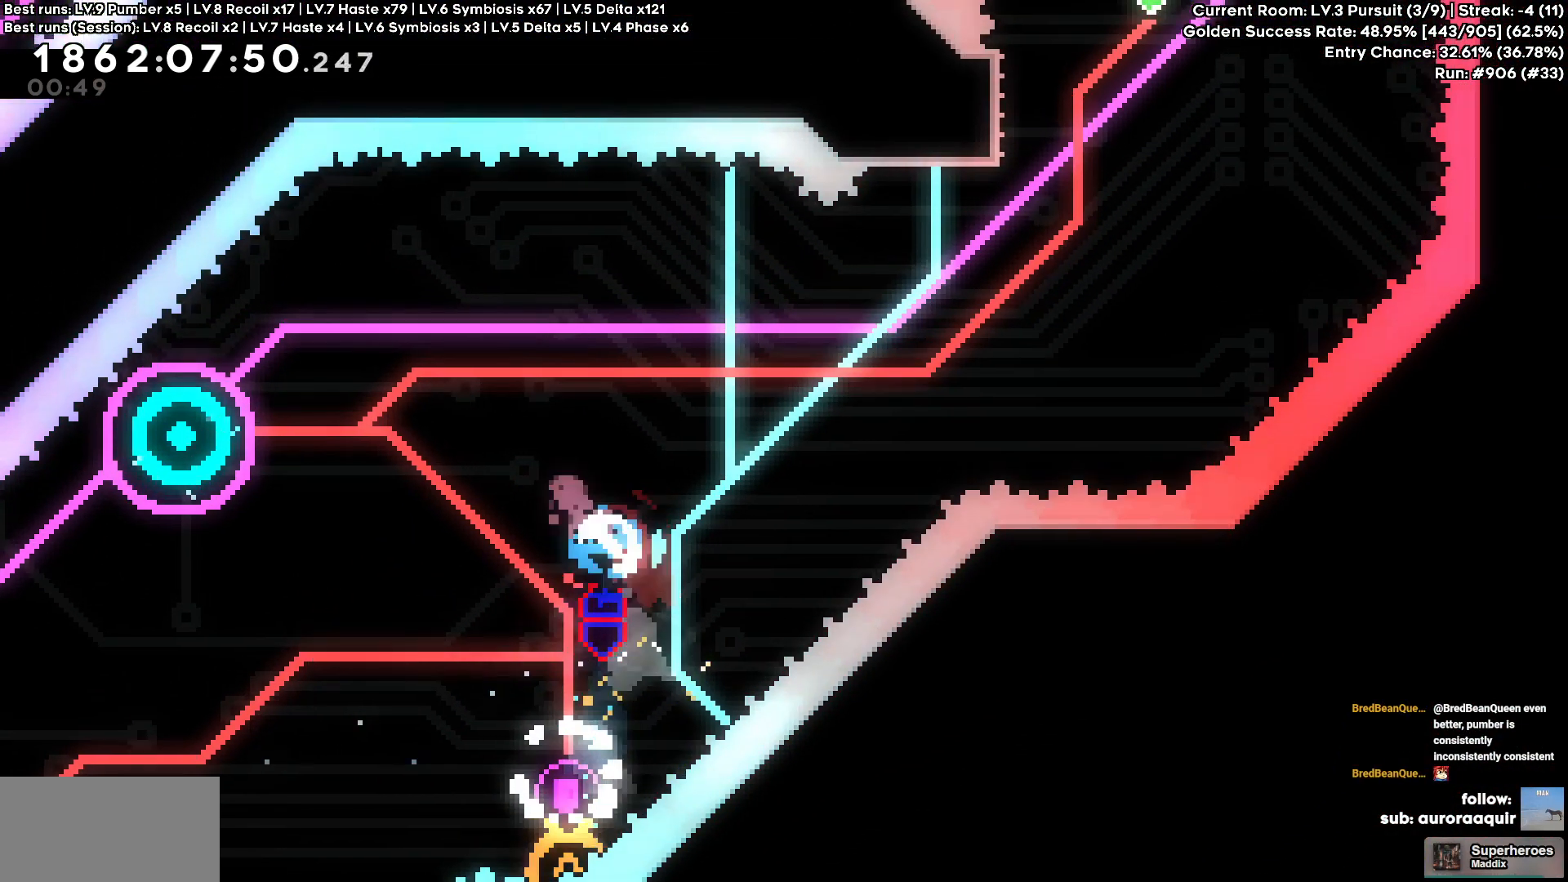
{"keys": ["d"], "events": [[100, "a", "up"], [100, "d", "down"], [150, "w", "up"]]}
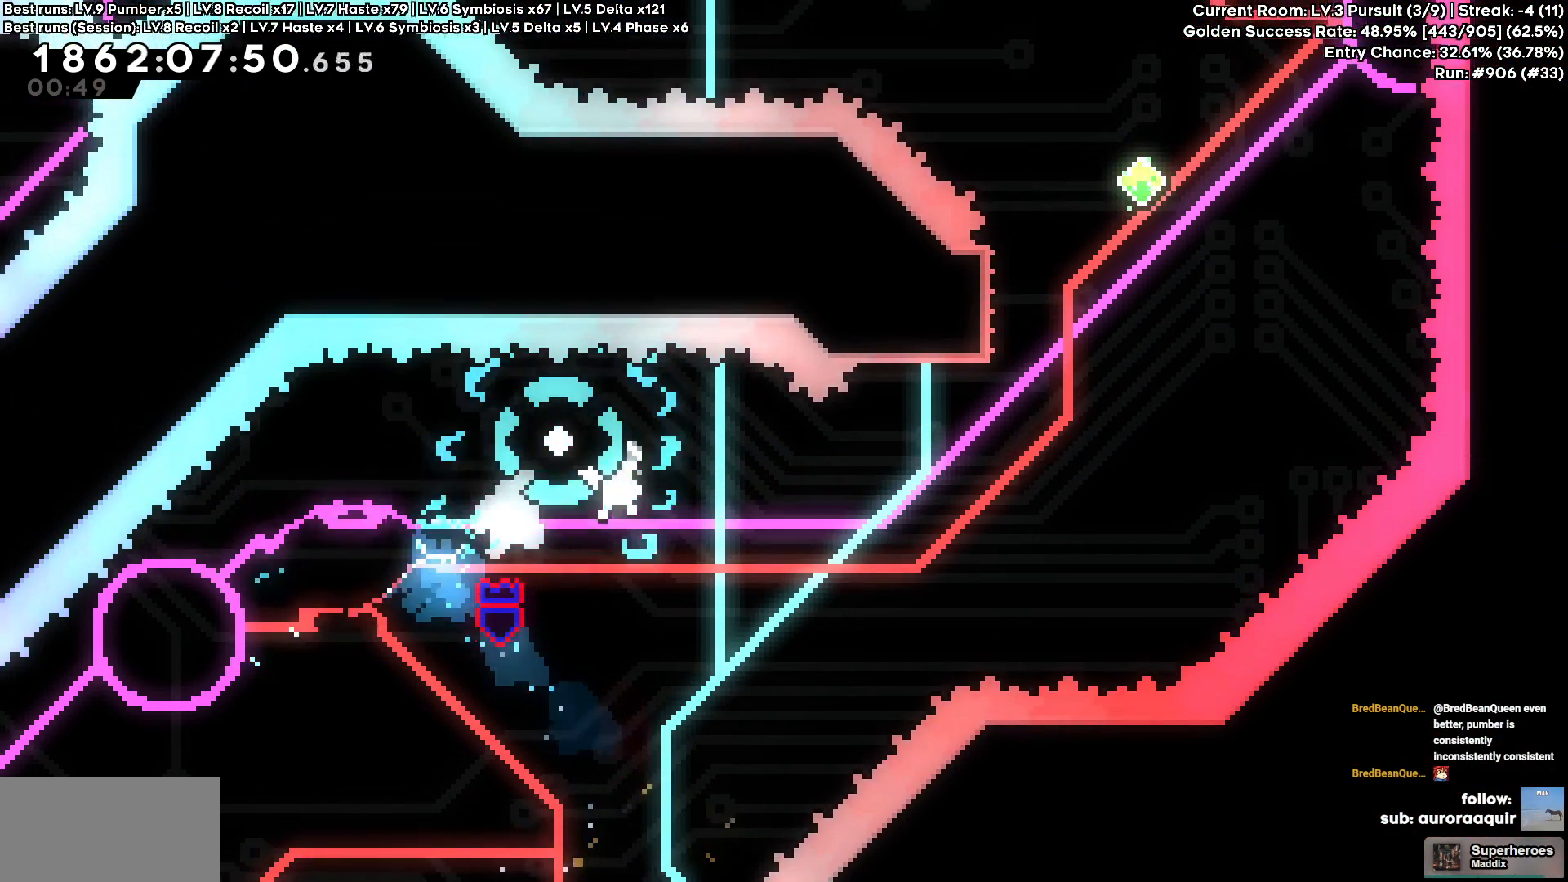
{"keys": ["d", "w"], "events": [[266, "d", "up"], [300, "w", "down"], [450, "d", "down"]]}
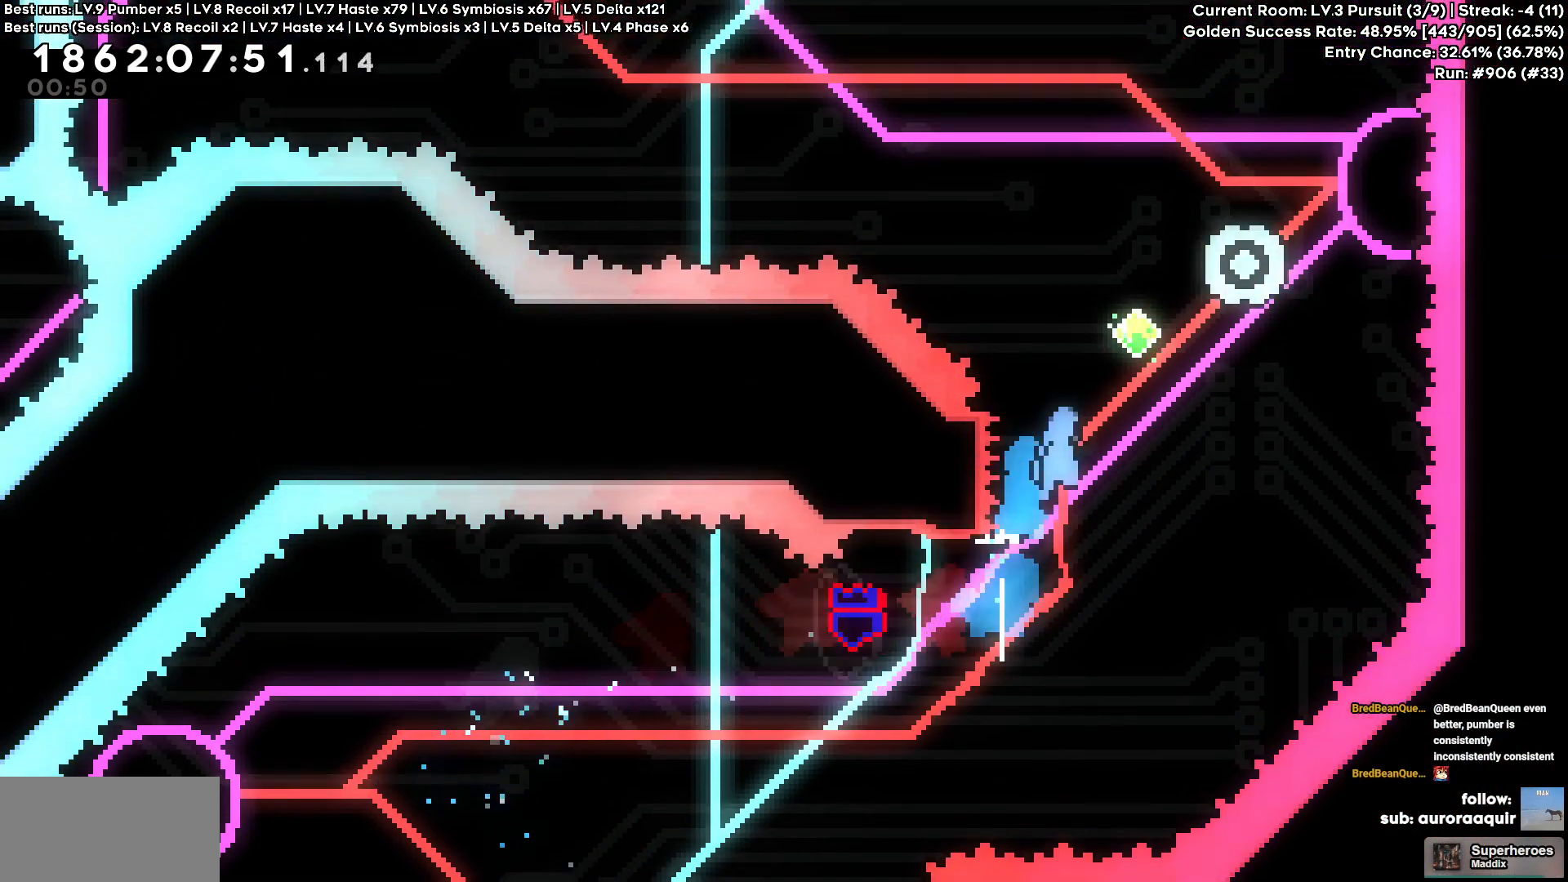
{"keys": ["a", "w"], "events": [[466, "a", "down"], [466, "d", "up"]]}
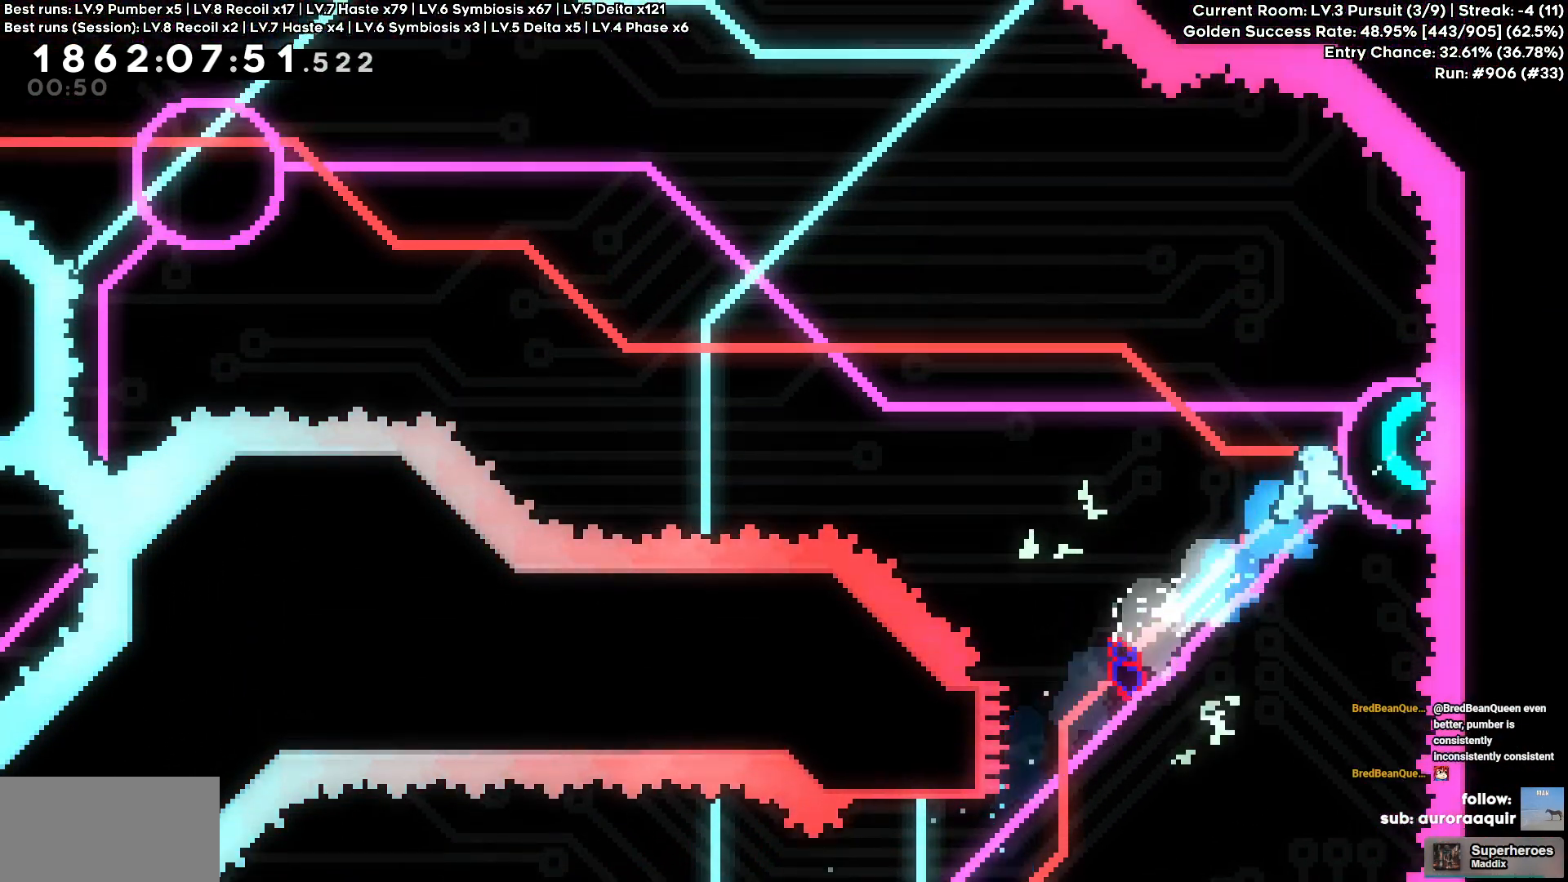
{"keys": ["a"], "events": [[16, "w", "up"]]}
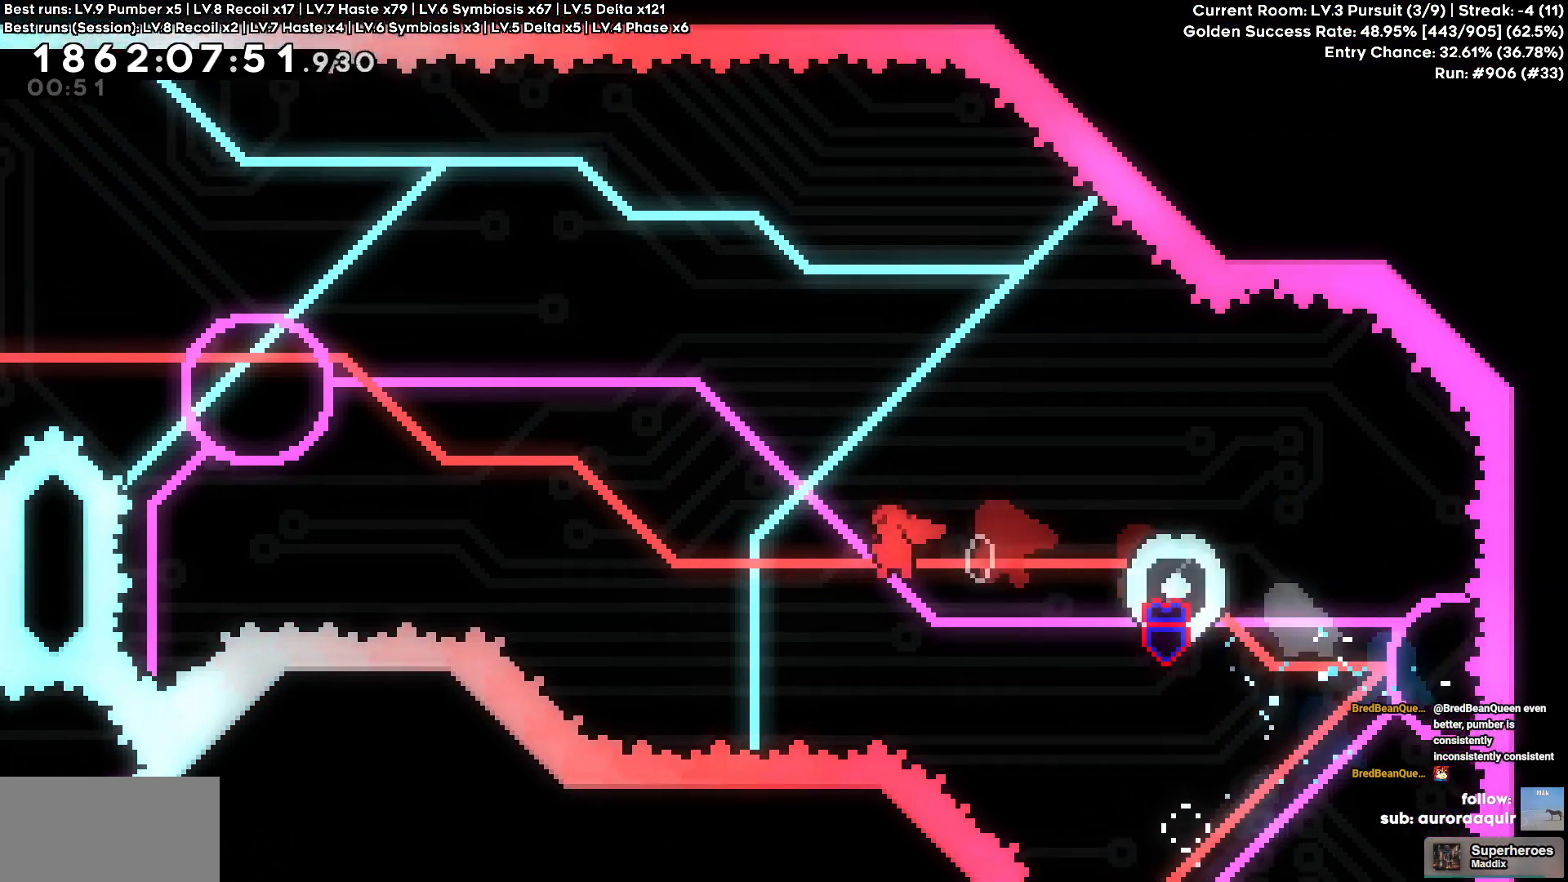
{"keys": [], "events": [[16, "a", "up"], [216, "a", "down"], [266, "w", "down"], [350, "a", "up"], [350, "w", "up"]]}
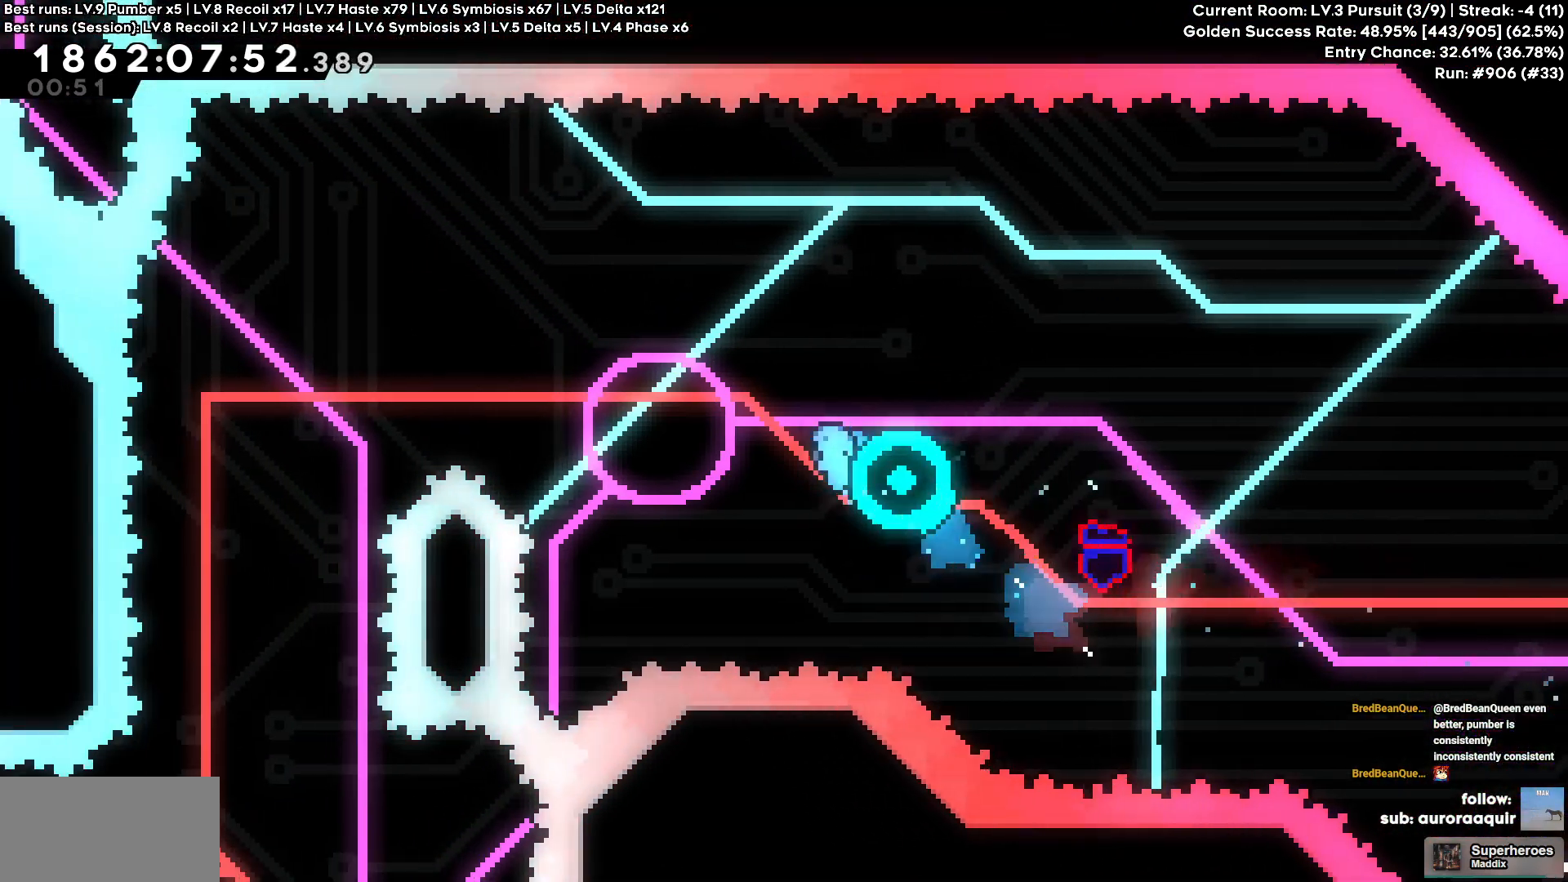
{"keys": [], "events": []}
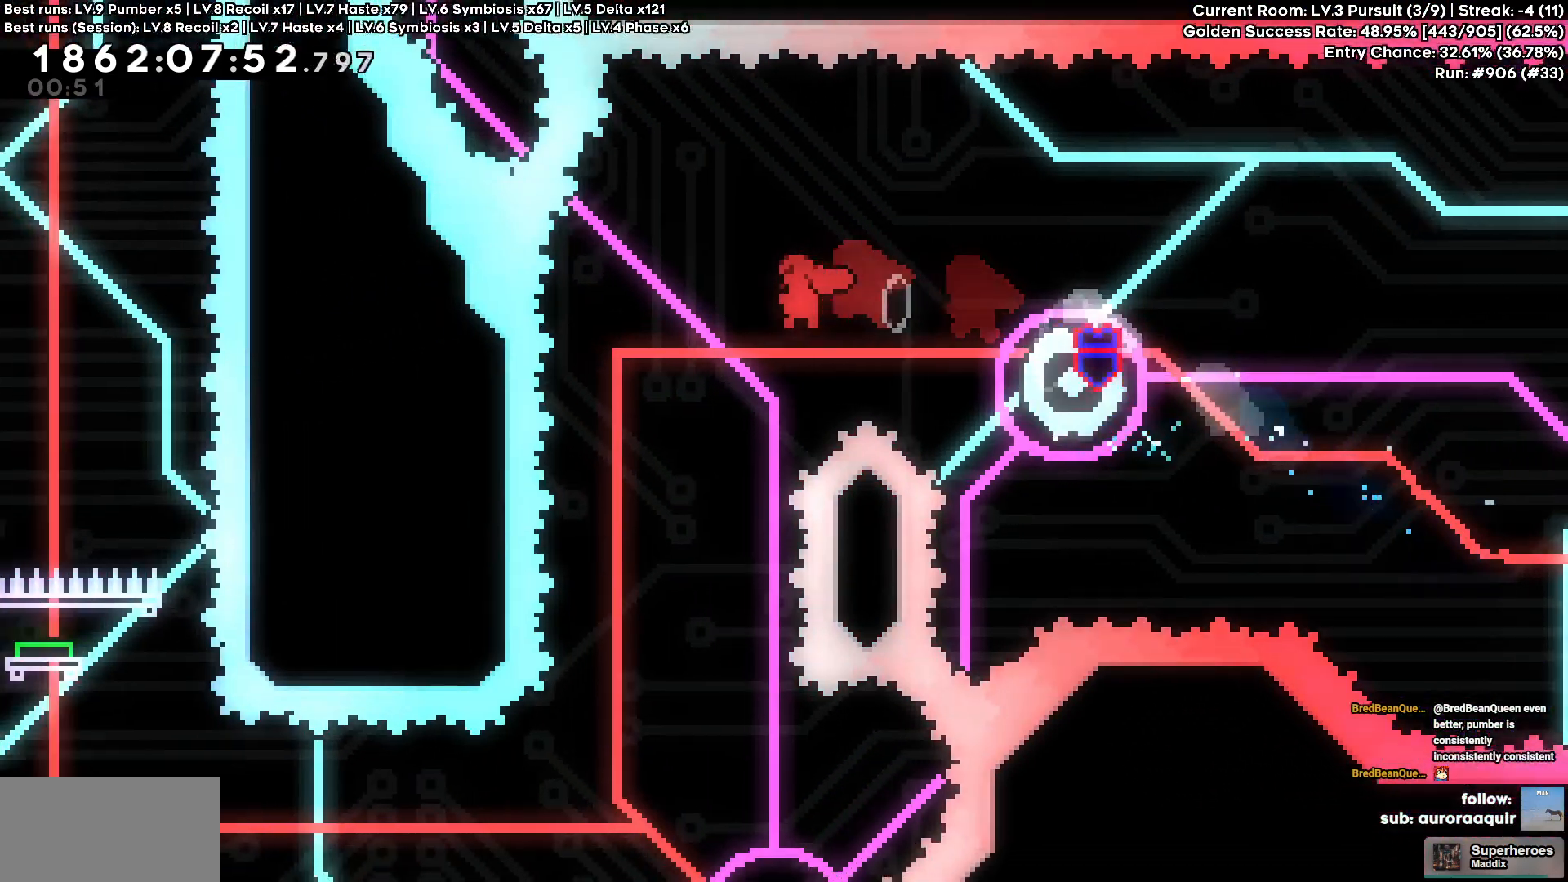
{"keys": []}
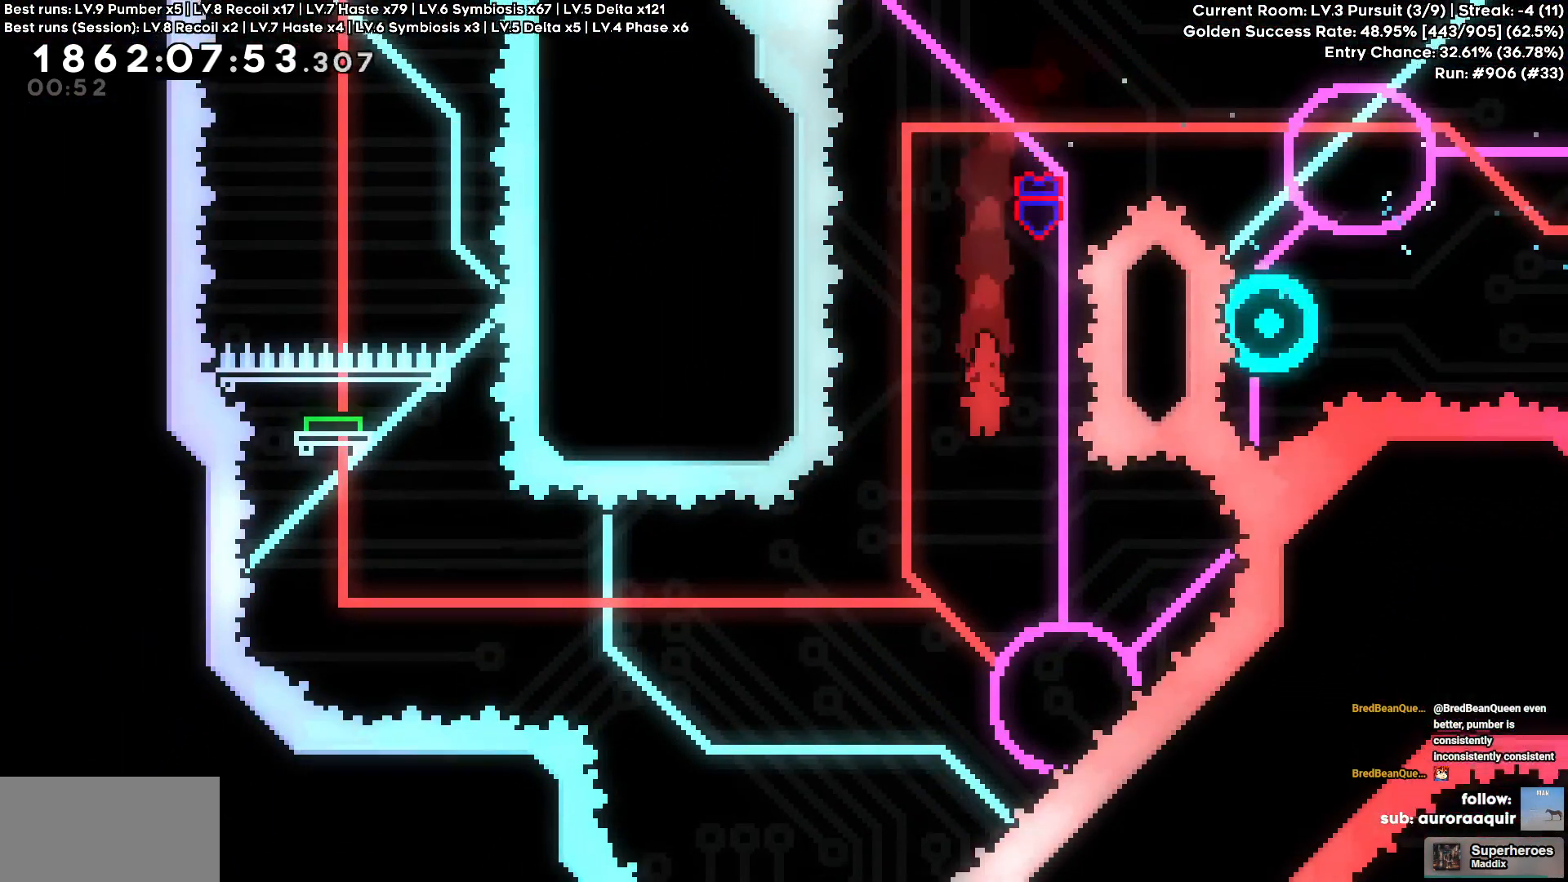
{"keys": ["d", "w"], "events": [[166, "a", "down"], [300, "a", "up"], [500, "d", "down"], [500, "w", "down"]]}
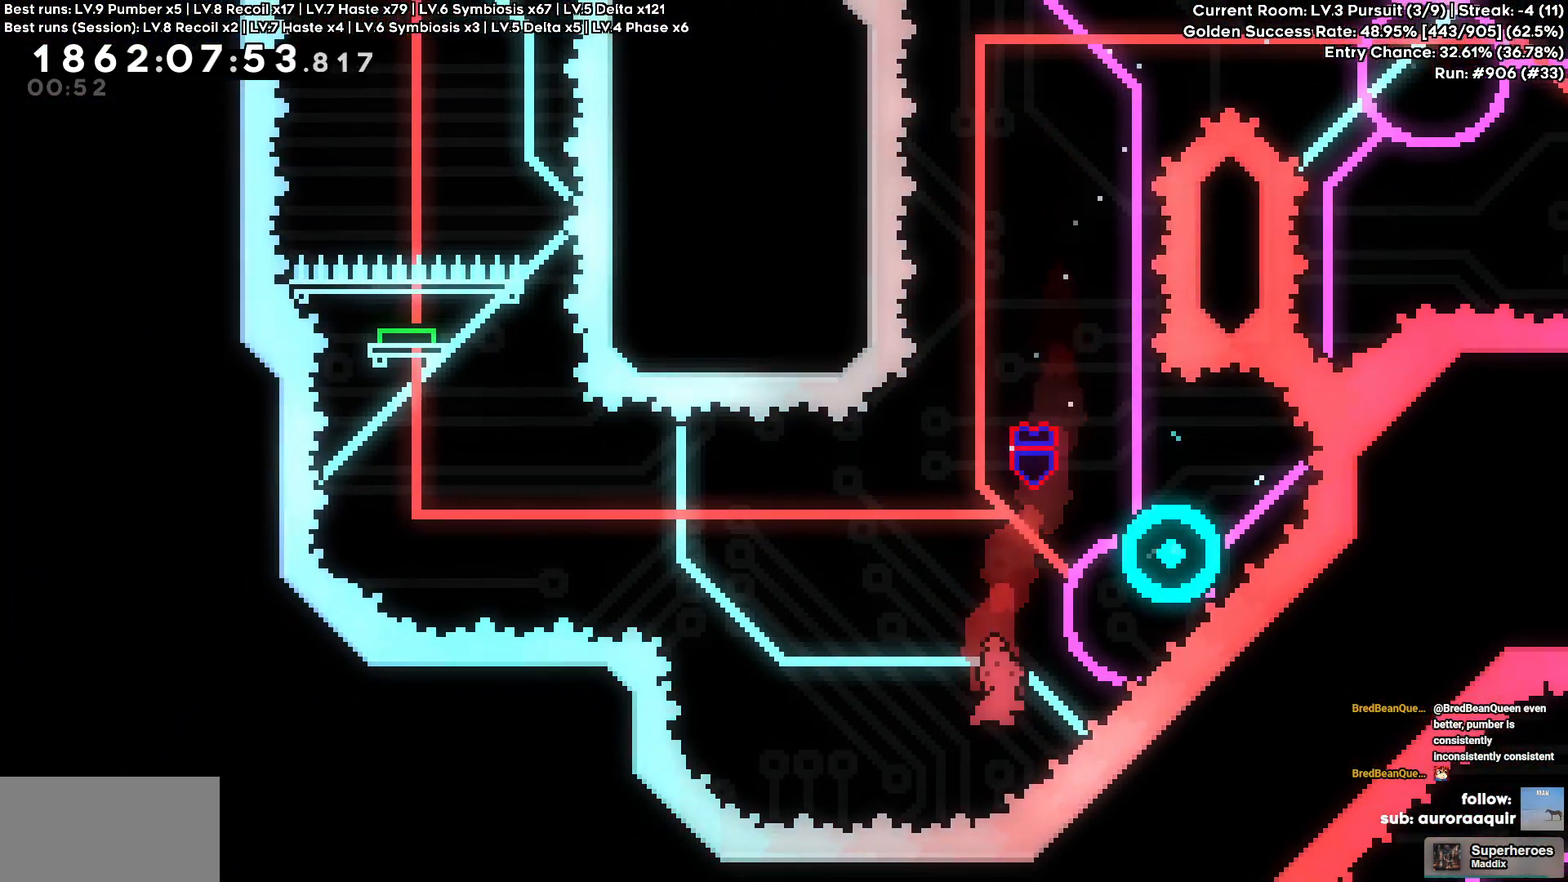
{"keys": ["a"], "events": [[133, "a", "down"], [133, "d", "up"], [183, "w", "up"]]}
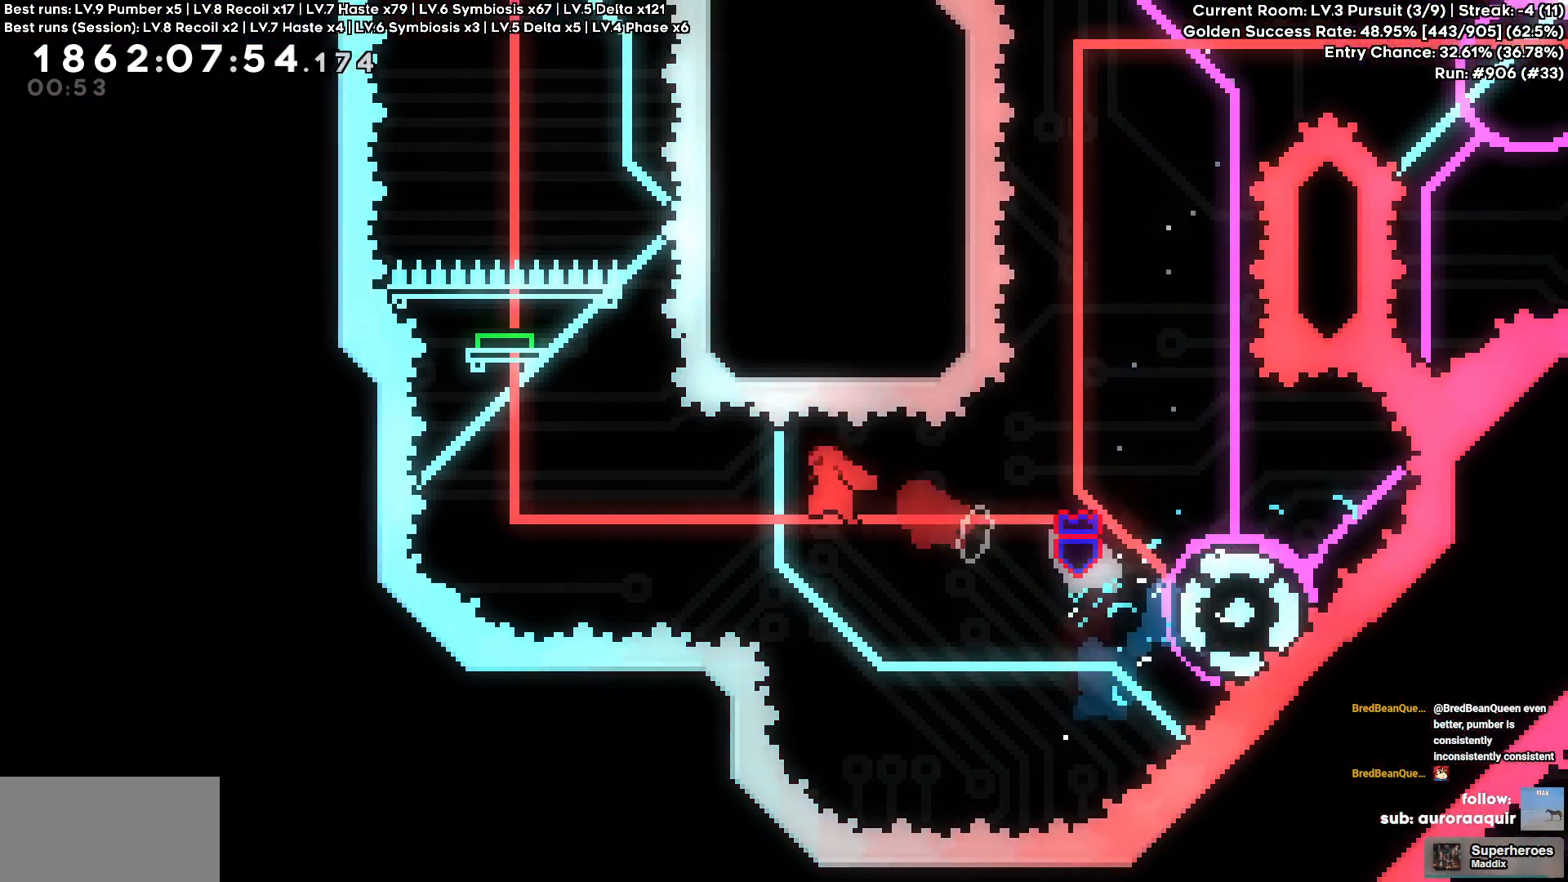
{"keys": ["w"], "events": [[250, "a", "up"], [250, "w", "down"]]}
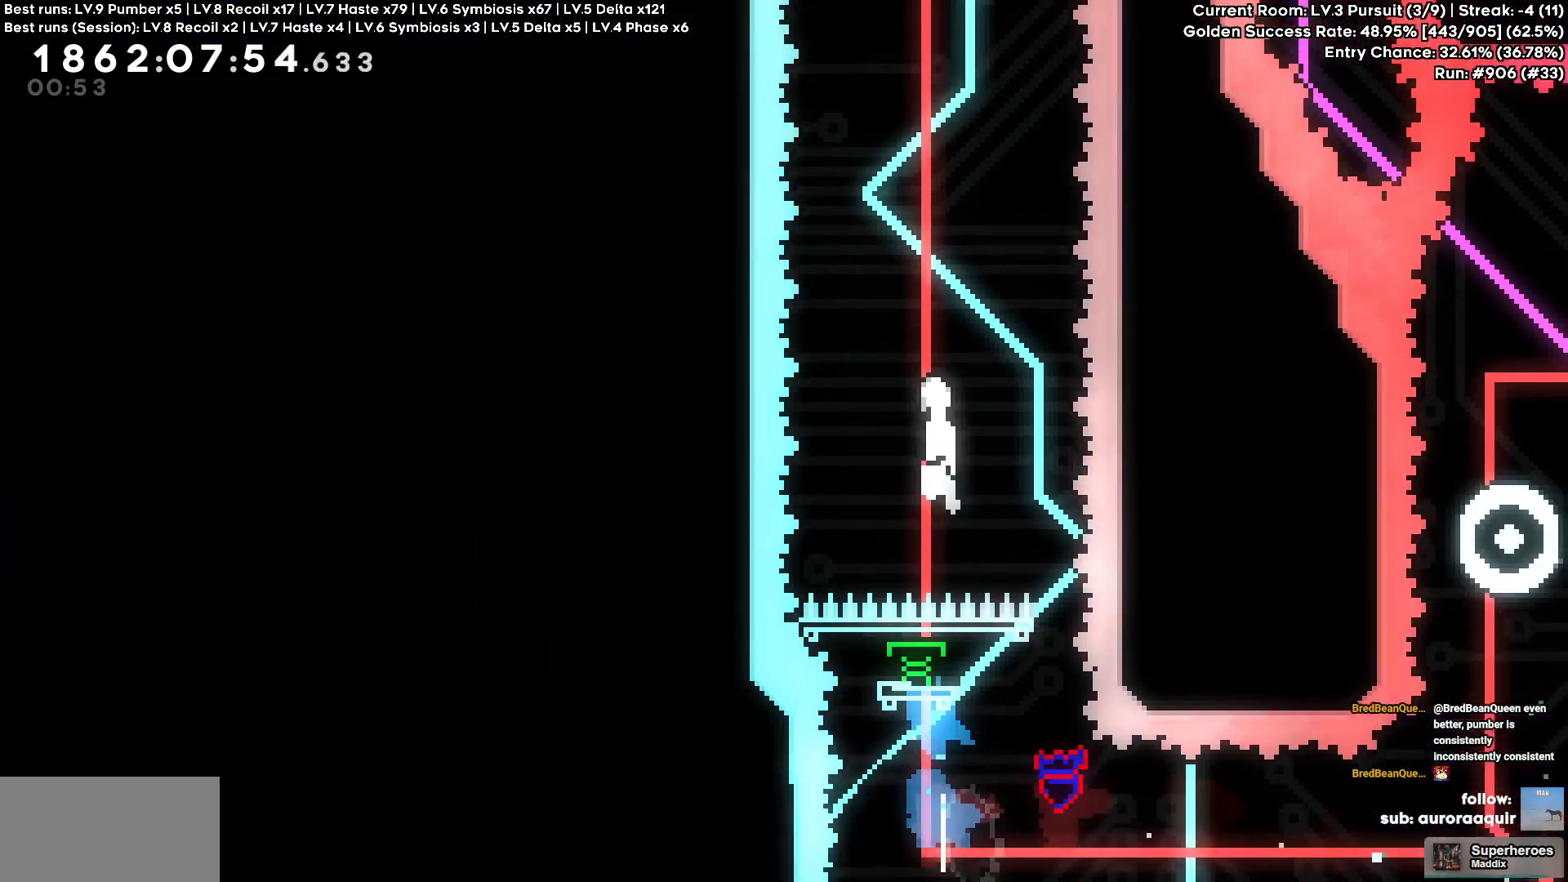
{"keys": ["d", "w"], "events": [[16, "w", "up"], [400, "d", "down"], [400, "w", "down"]]}
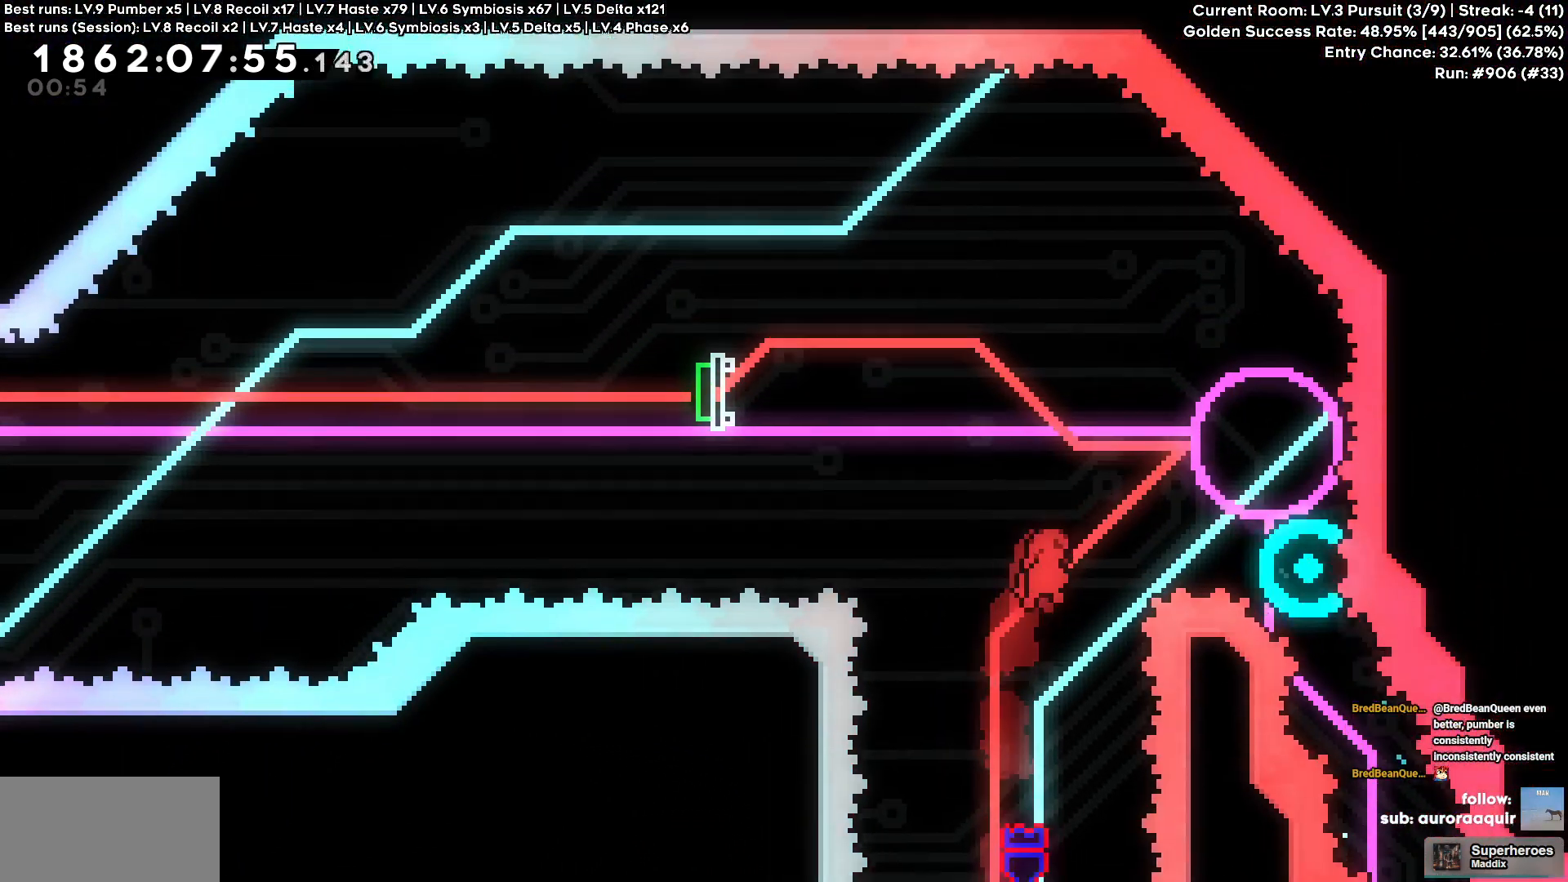
{"keys": ["a"], "events": [[233, "a", "down"], [233, "d", "up"], [266, "w", "up"]]}
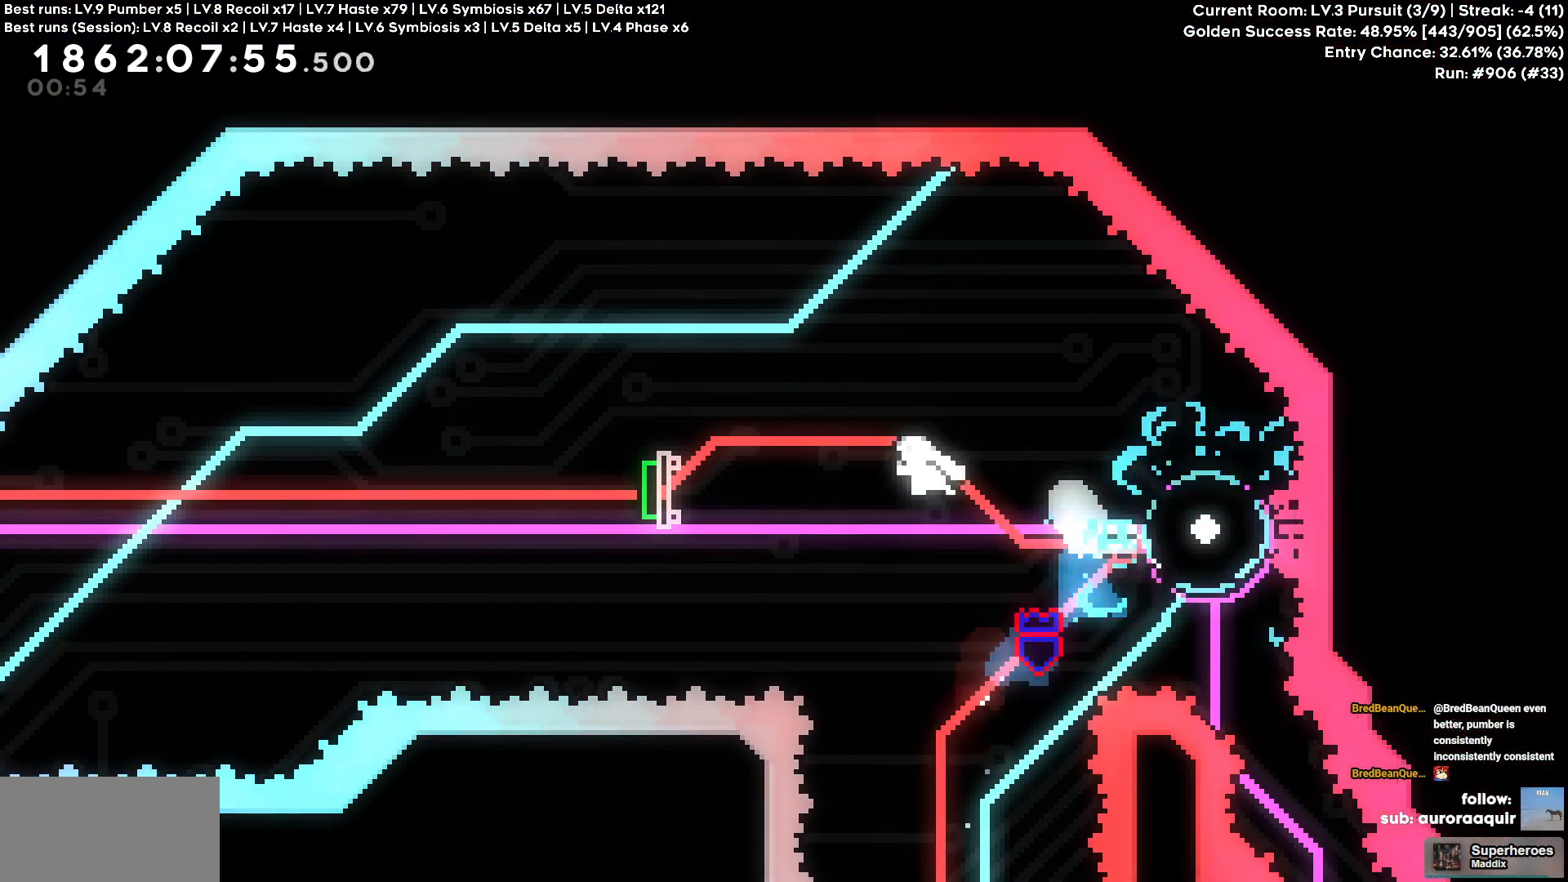
{"keys": ["a"], "events": [[150, "s", "down"], [333, "s", "up"]]}
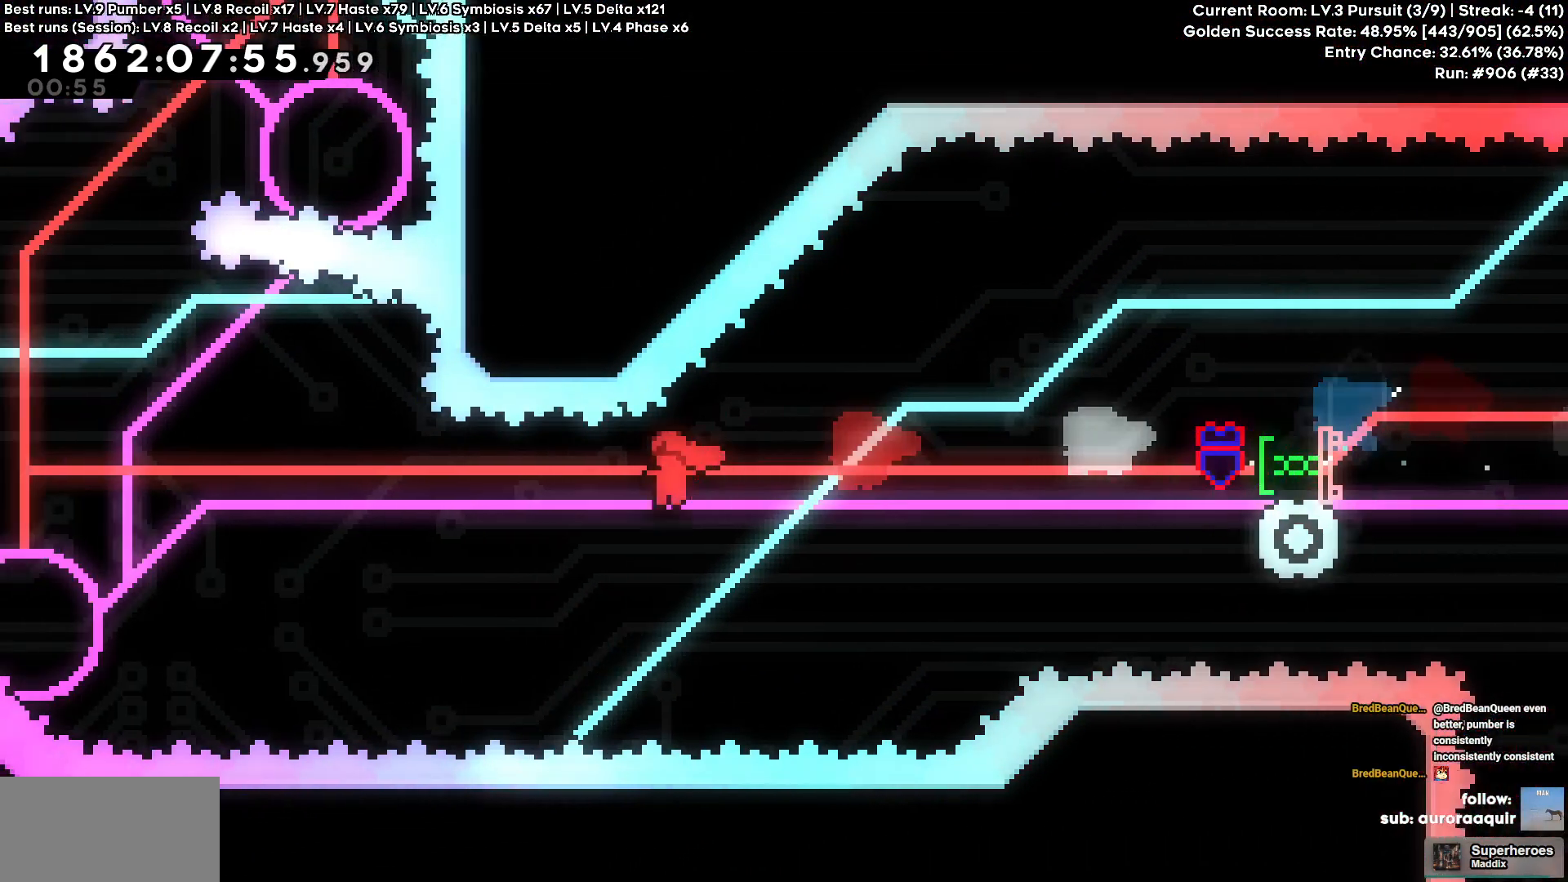
{"keys": ["w"], "events": [[250, "a", "up"], [300, "w", "down"]]}
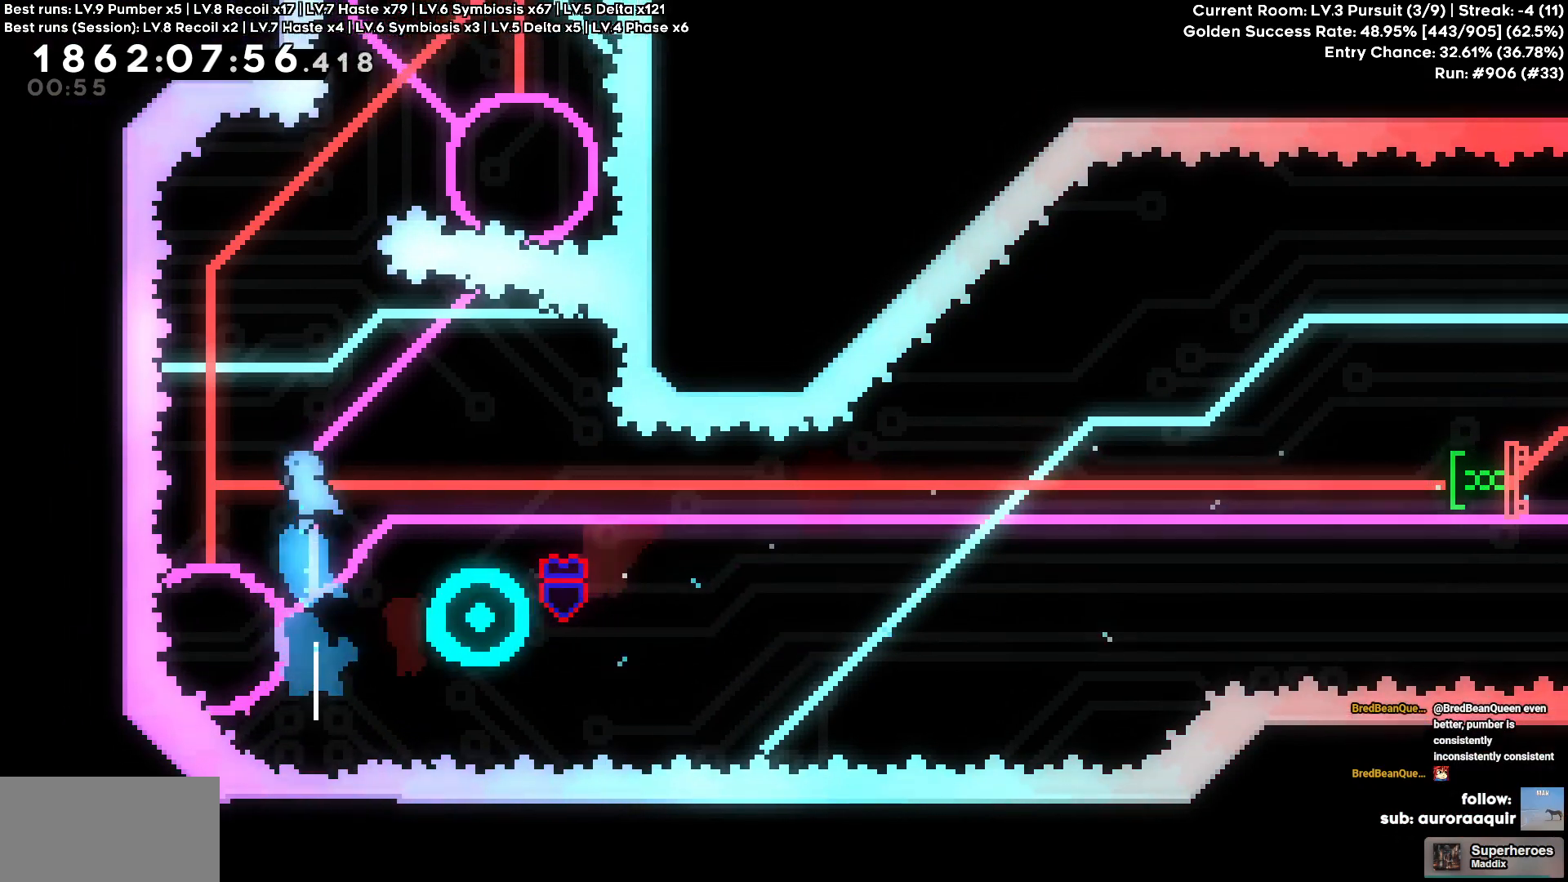
{"keys": [], "events": [[33, "w", "up"], [183, "a", "down"], [416, "a", "up"]]}
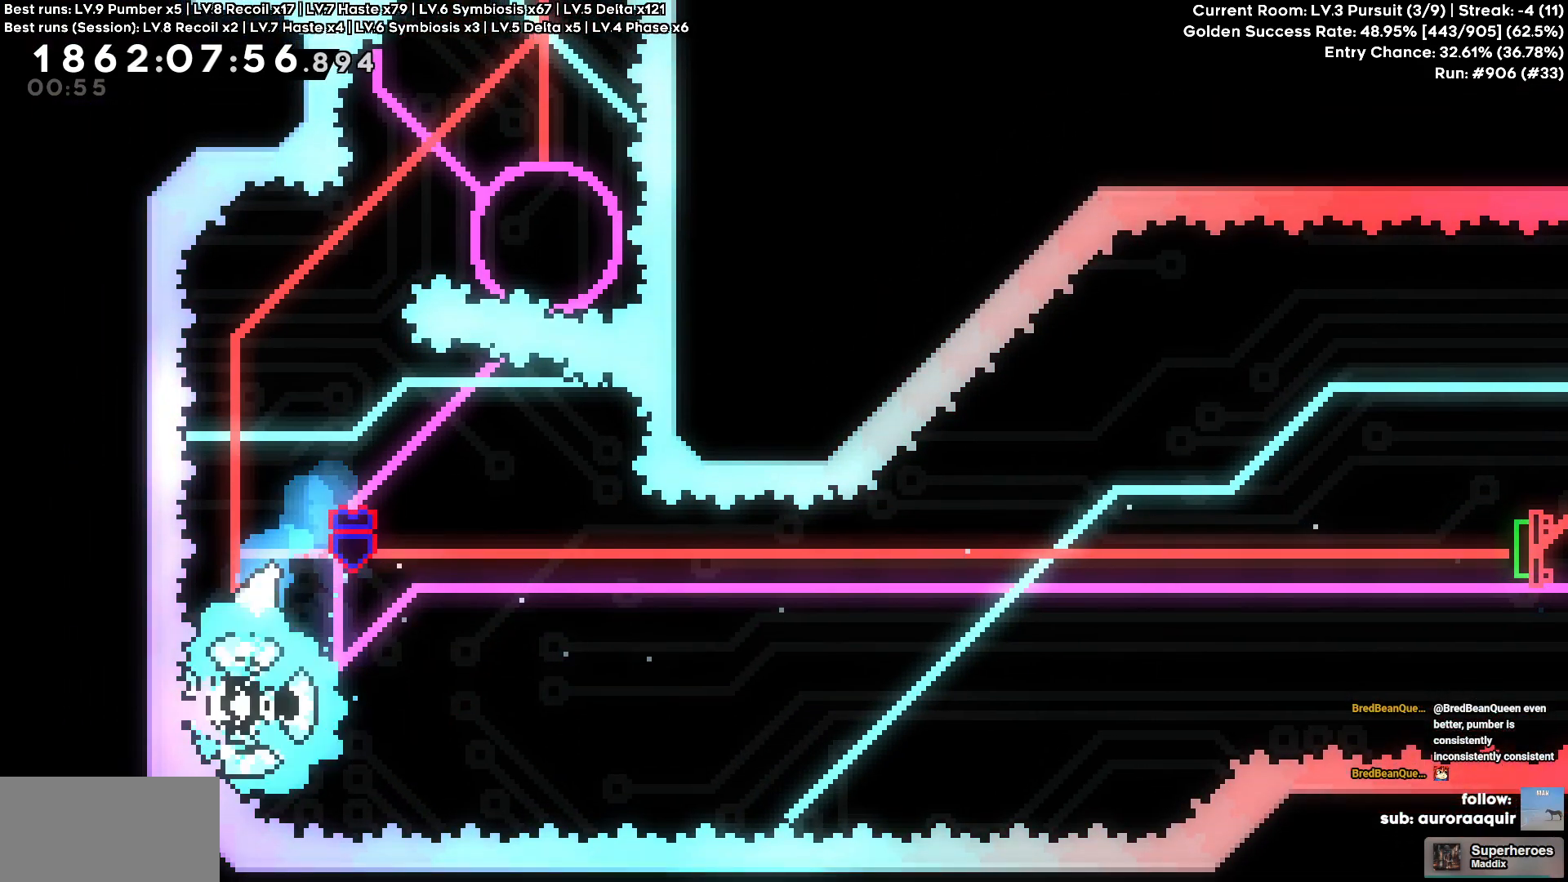
{"keys": ["d", "w"], "events": [[333, "a", "down"], [433, "a", "up"], [483, "d", "down"], [483, "w", "down"]]}
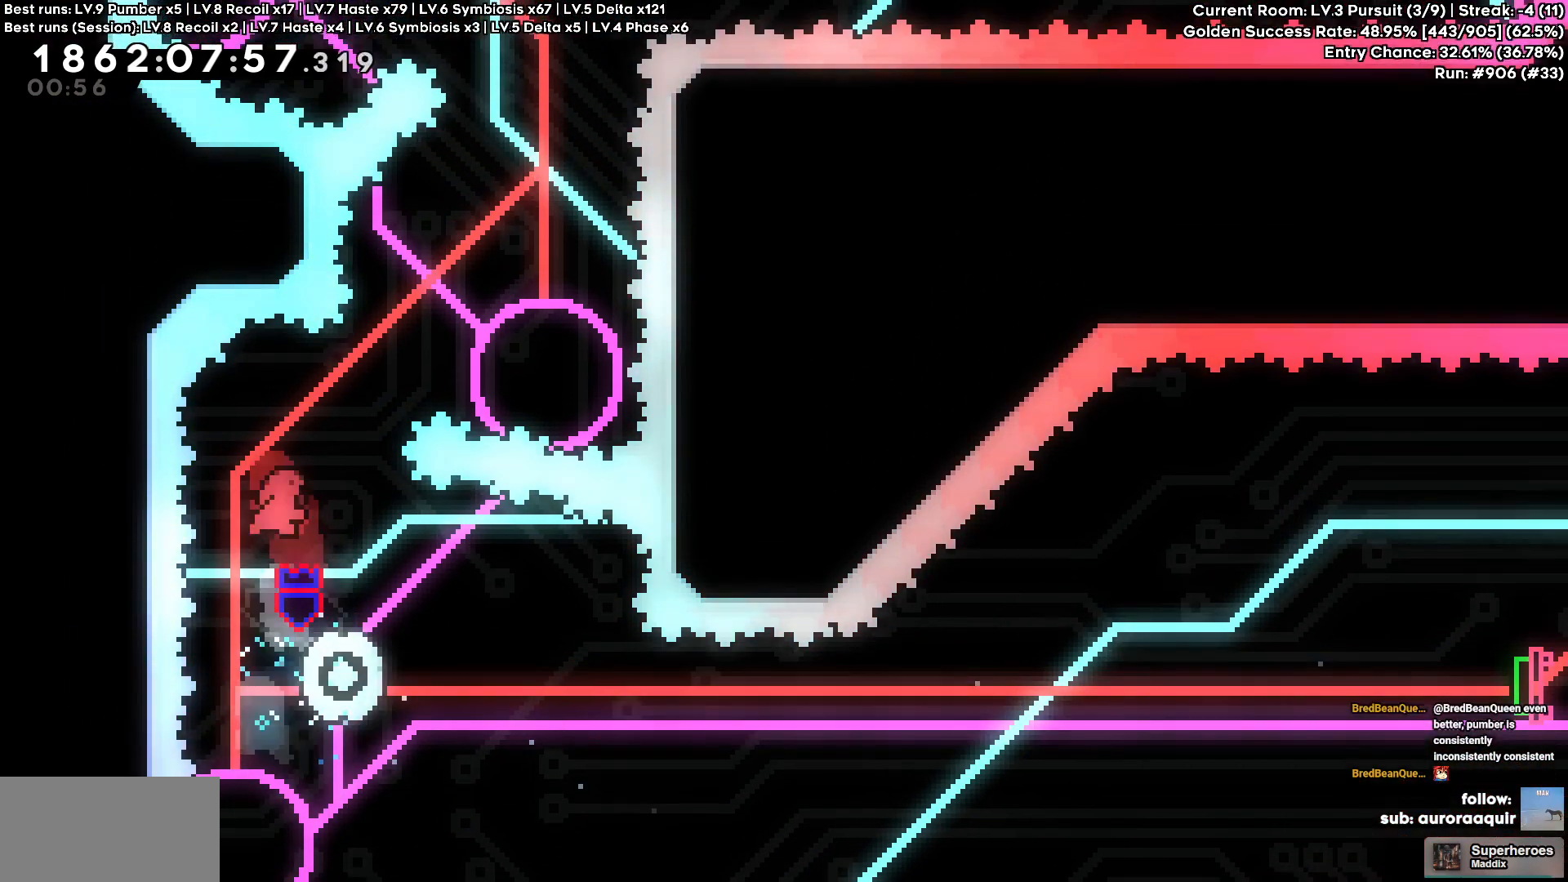
{"keys": [], "events": [[216, "w", "up"], [350, "d", "up"]]}